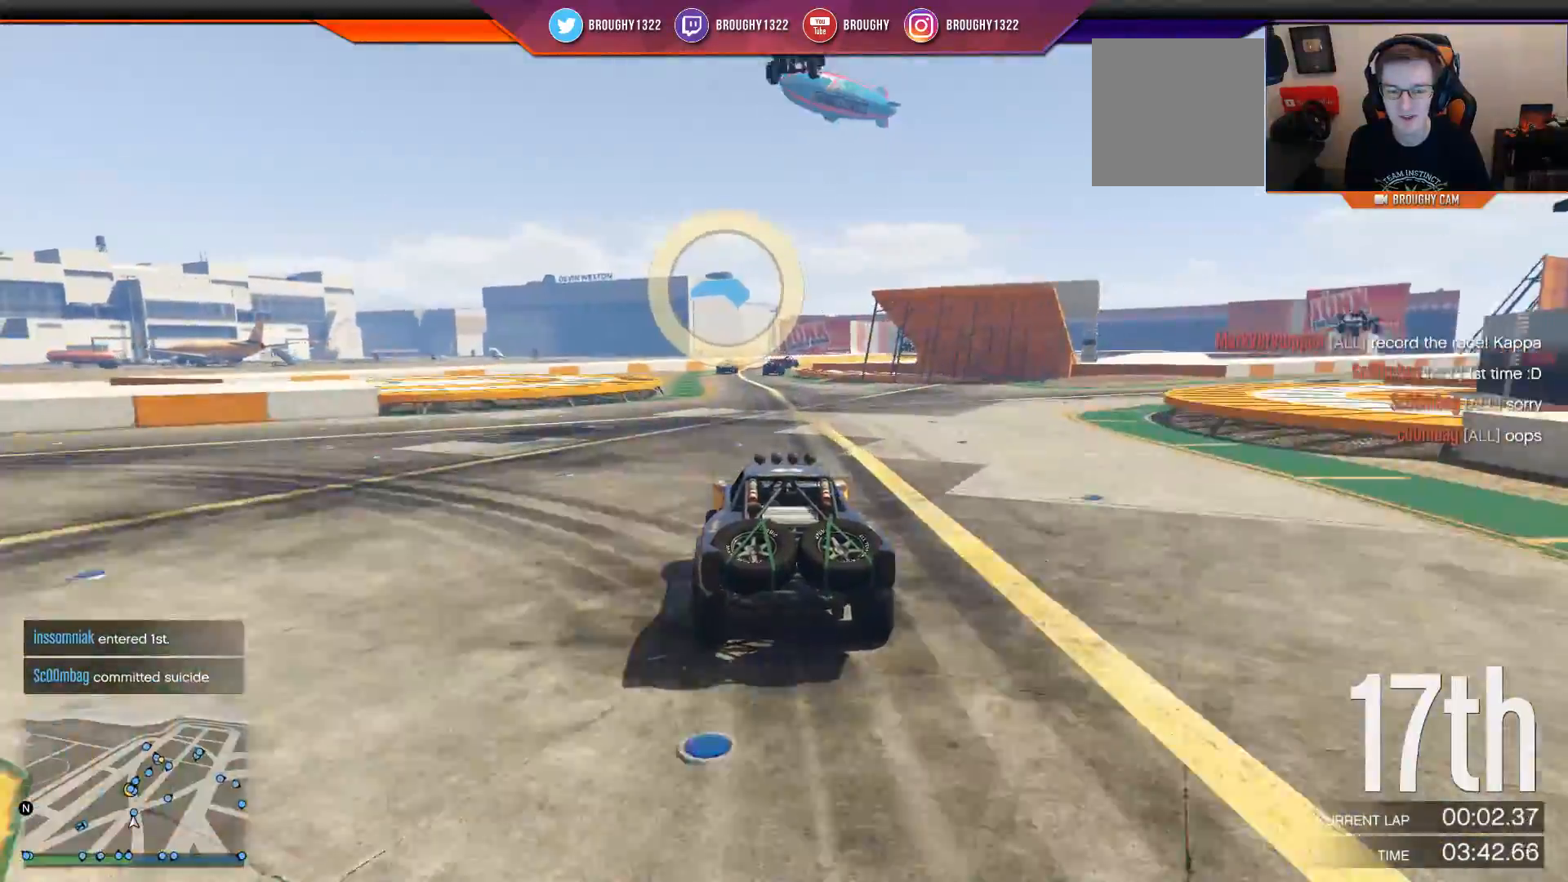
Gameplay with a controller (Xbox layout); each line is a JSON object with the inputs held at the frame after it. "events" lists button and stick changes between this image and that frame as [ms after this image, input, new state], when the widget could be followed in between.
{"buttons": ["R2"], "left_stick": "center", "right_stick": "center", "events": []}
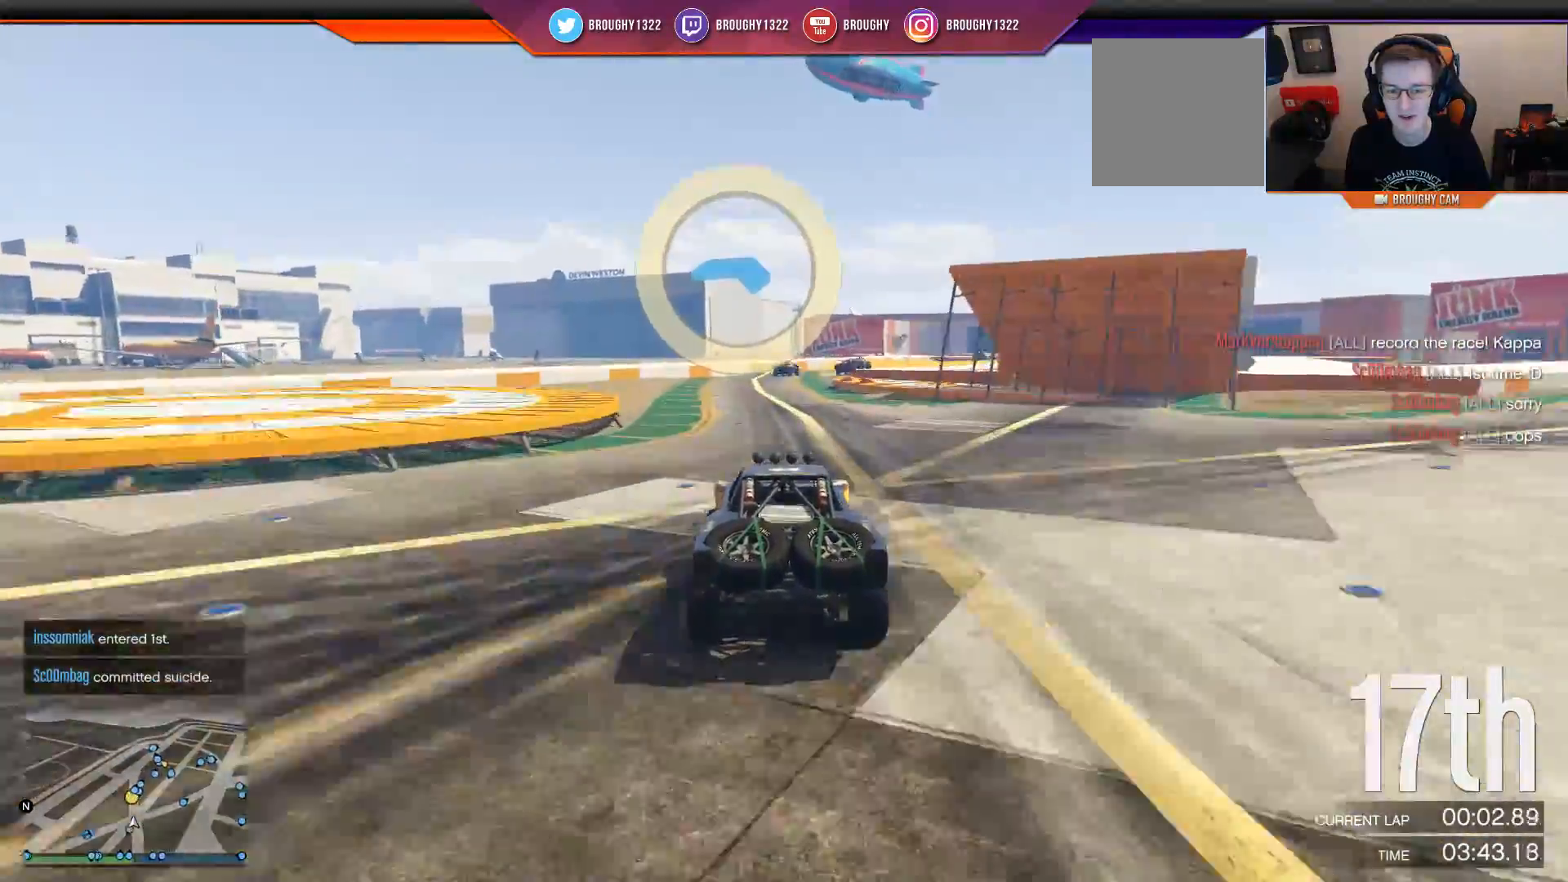
{"buttons": ["R2"], "left_stick": "center", "right_stick": "center", "events": []}
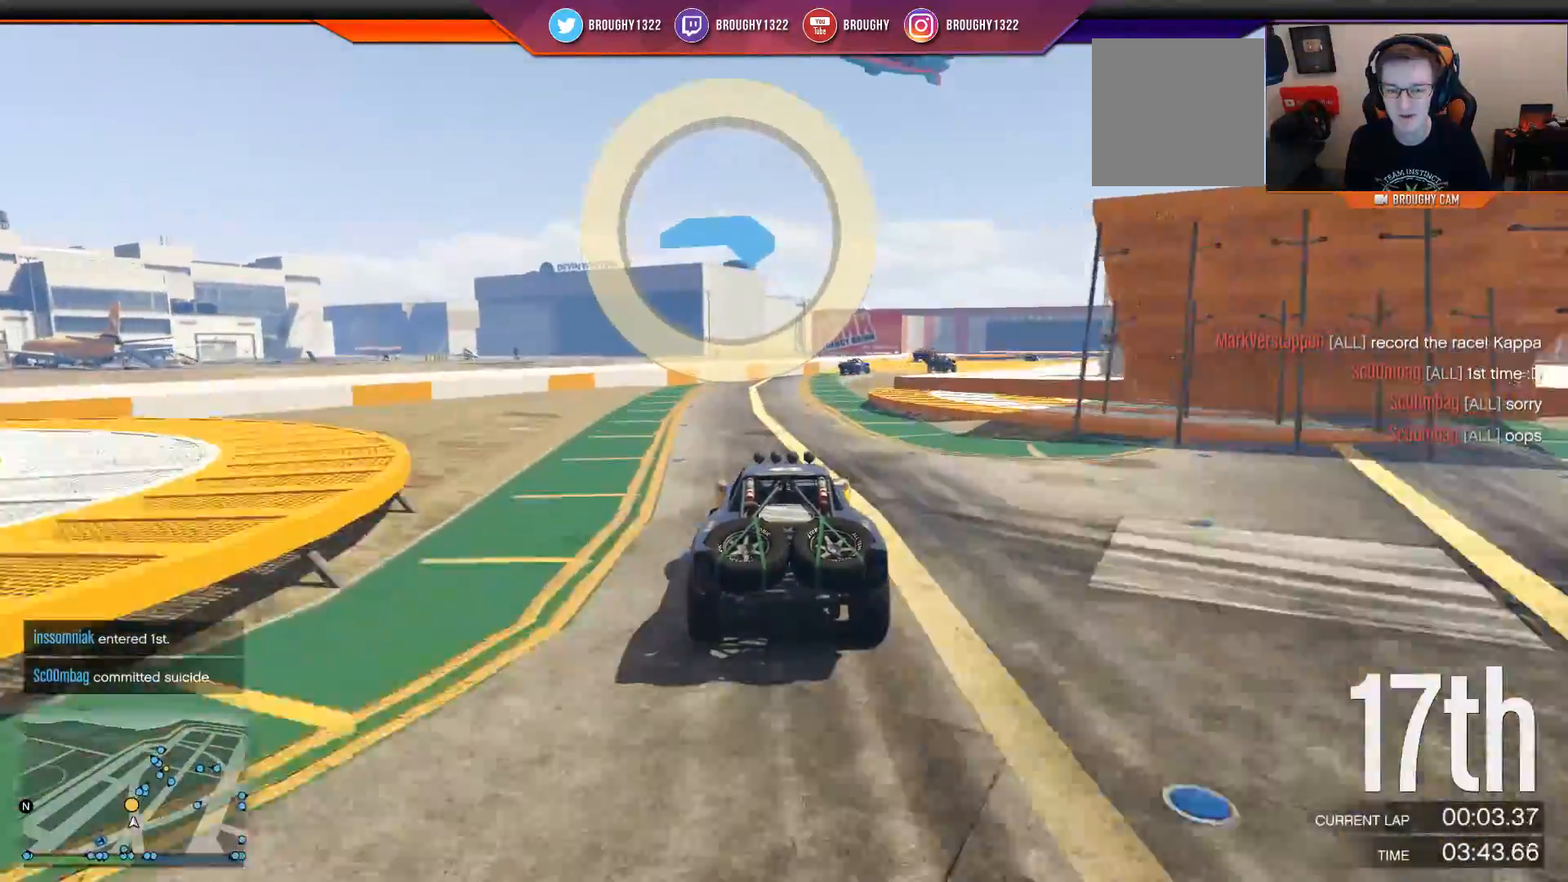
{"buttons": ["R2"], "left_stick": "right", "right_stick": "center", "events": [[50, "left_stick", "right"], [284, "left_stick", "center"], [384, "left_stick", "right"]]}
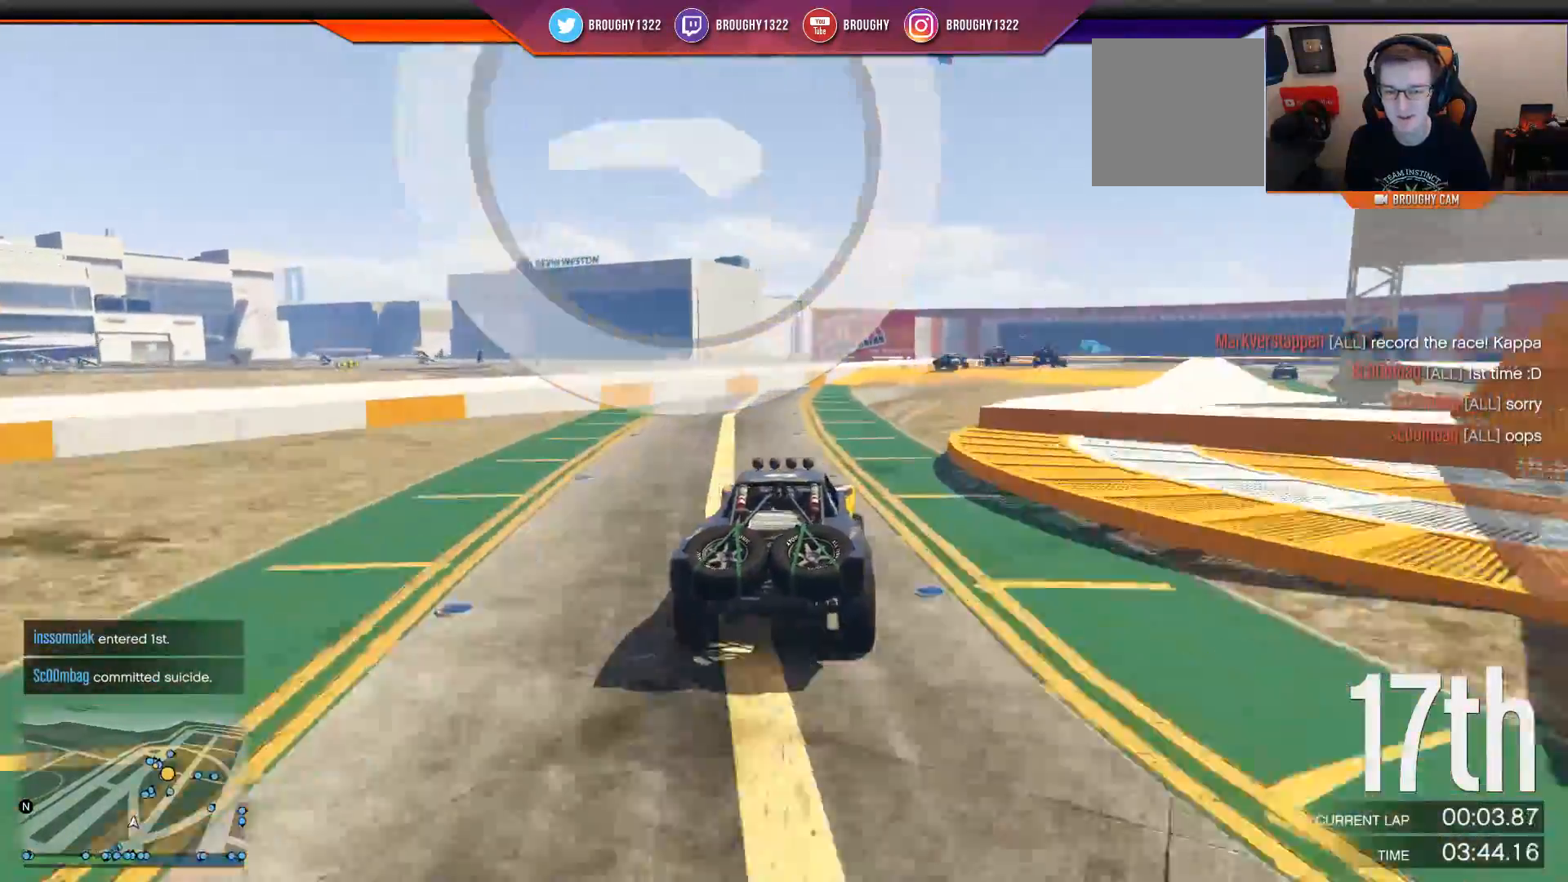
{"buttons": ["R2"], "left_stick": "right", "right_stick": "center", "events": [[66, "left_stick", "center"], [133, "left_stick", "right"], [333, "left_stick", "center"], [433, "left_stick", "right"]]}
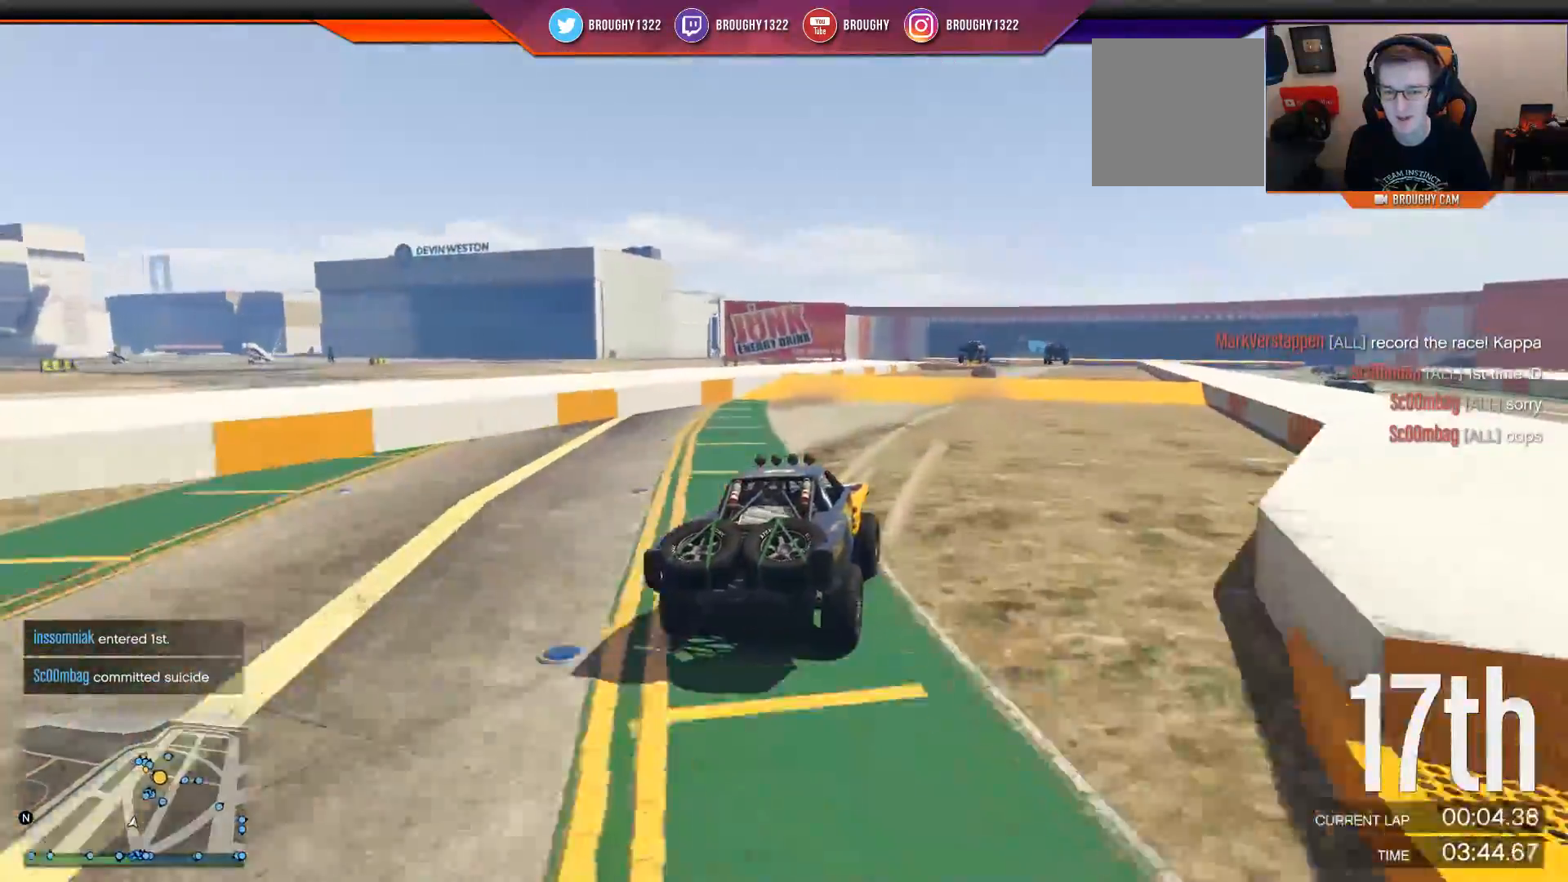
{"buttons": ["R2"], "left_stick": "center", "right_stick": "center", "events": [[133, "left_stick", "center"], [300, "left_stick", "right"], [501, "left_stick", "center"]]}
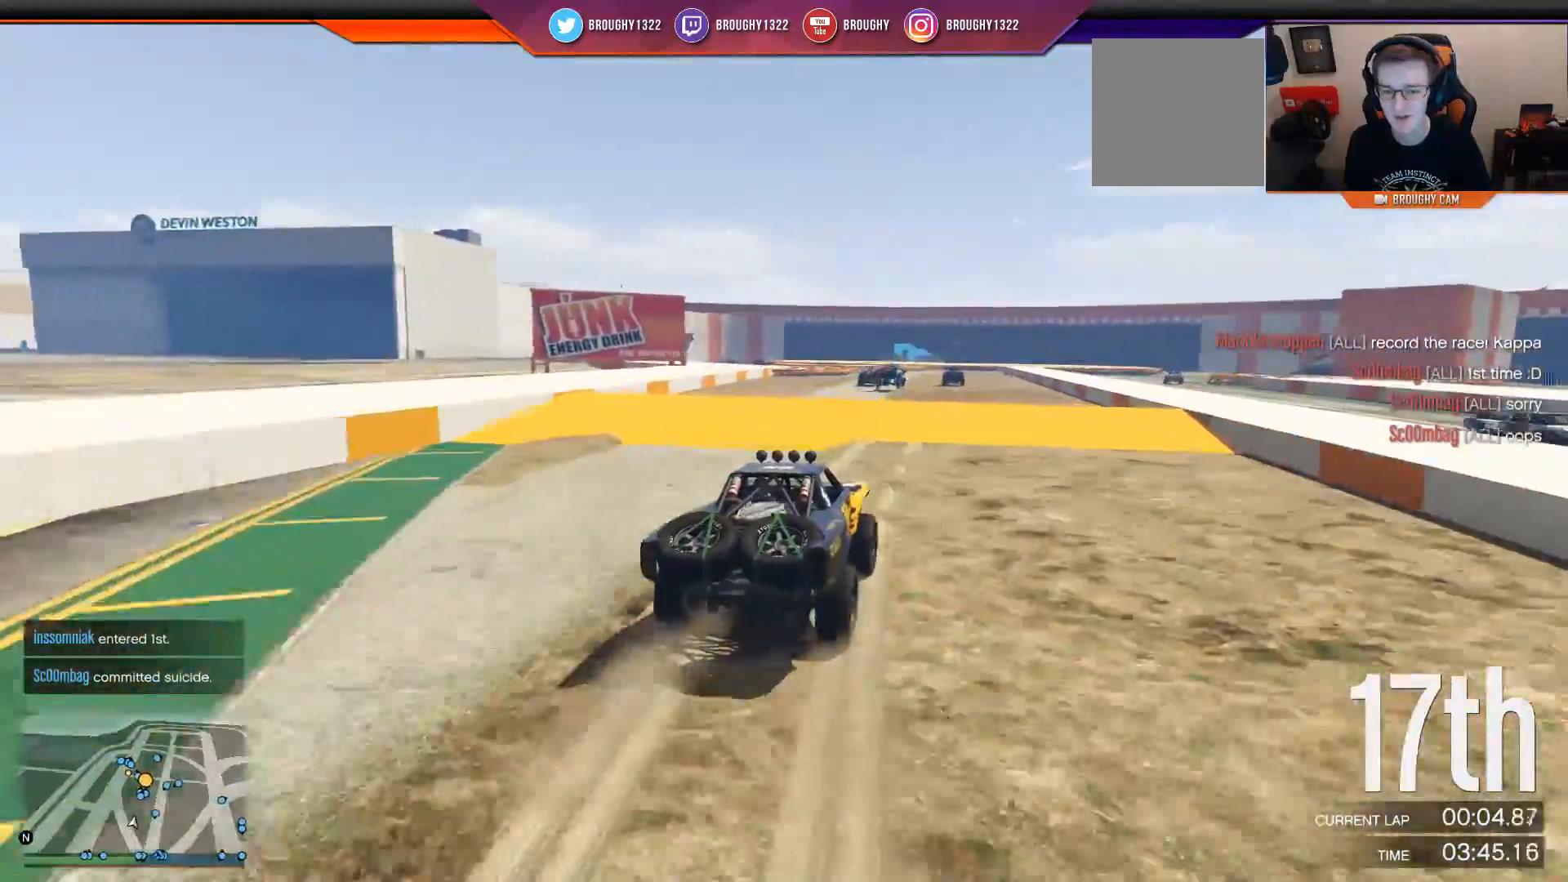
{"buttons": ["R2"], "left_stick": "center", "right_stick": "center", "events": [[133, "left_stick", "right"], [233, "left_stick", "center"]]}
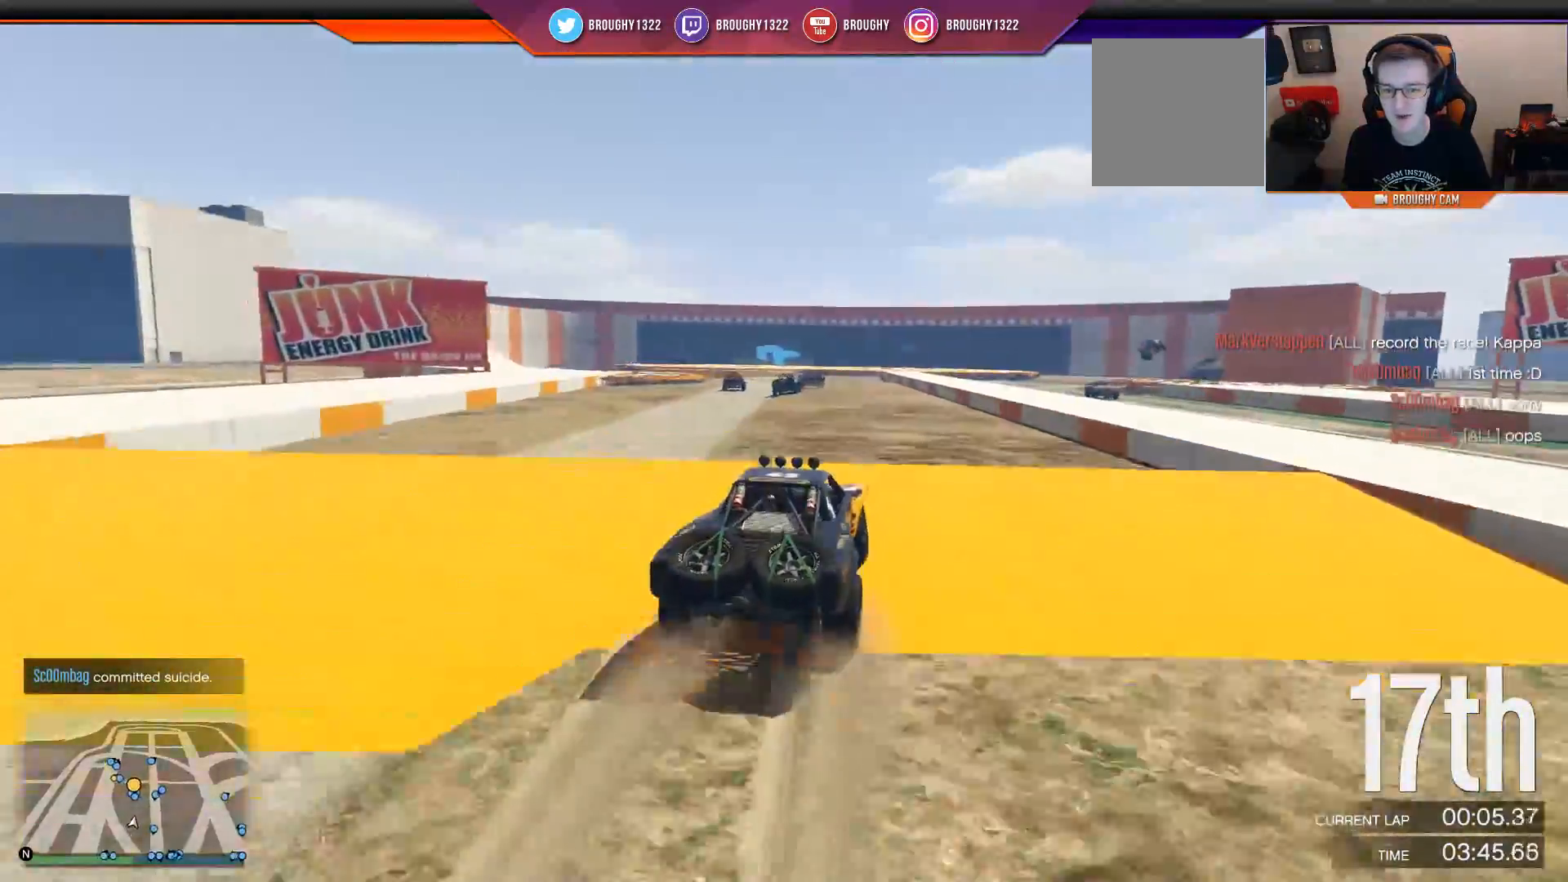
{"buttons": [], "left_stick": "down-left", "right_stick": "center", "events": [[284, "left_stick", "left"], [350, "R2", "up"], [384, "left_stick", "down-left"]]}
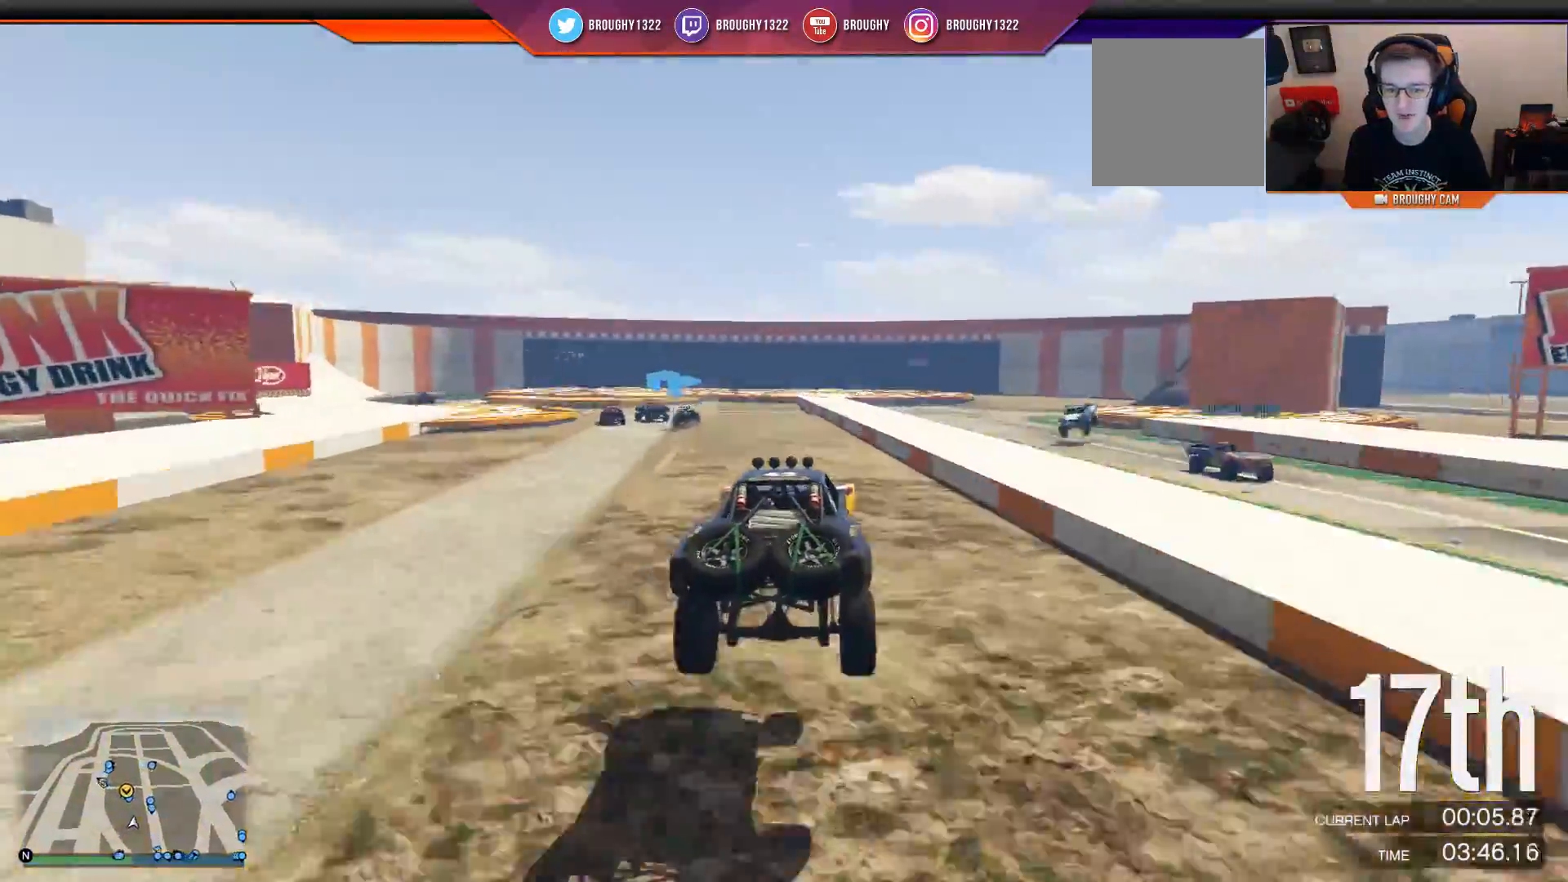
{"buttons": [], "left_stick": "center", "right_stick": "center", "events": [[16, "left_stick", "center"]]}
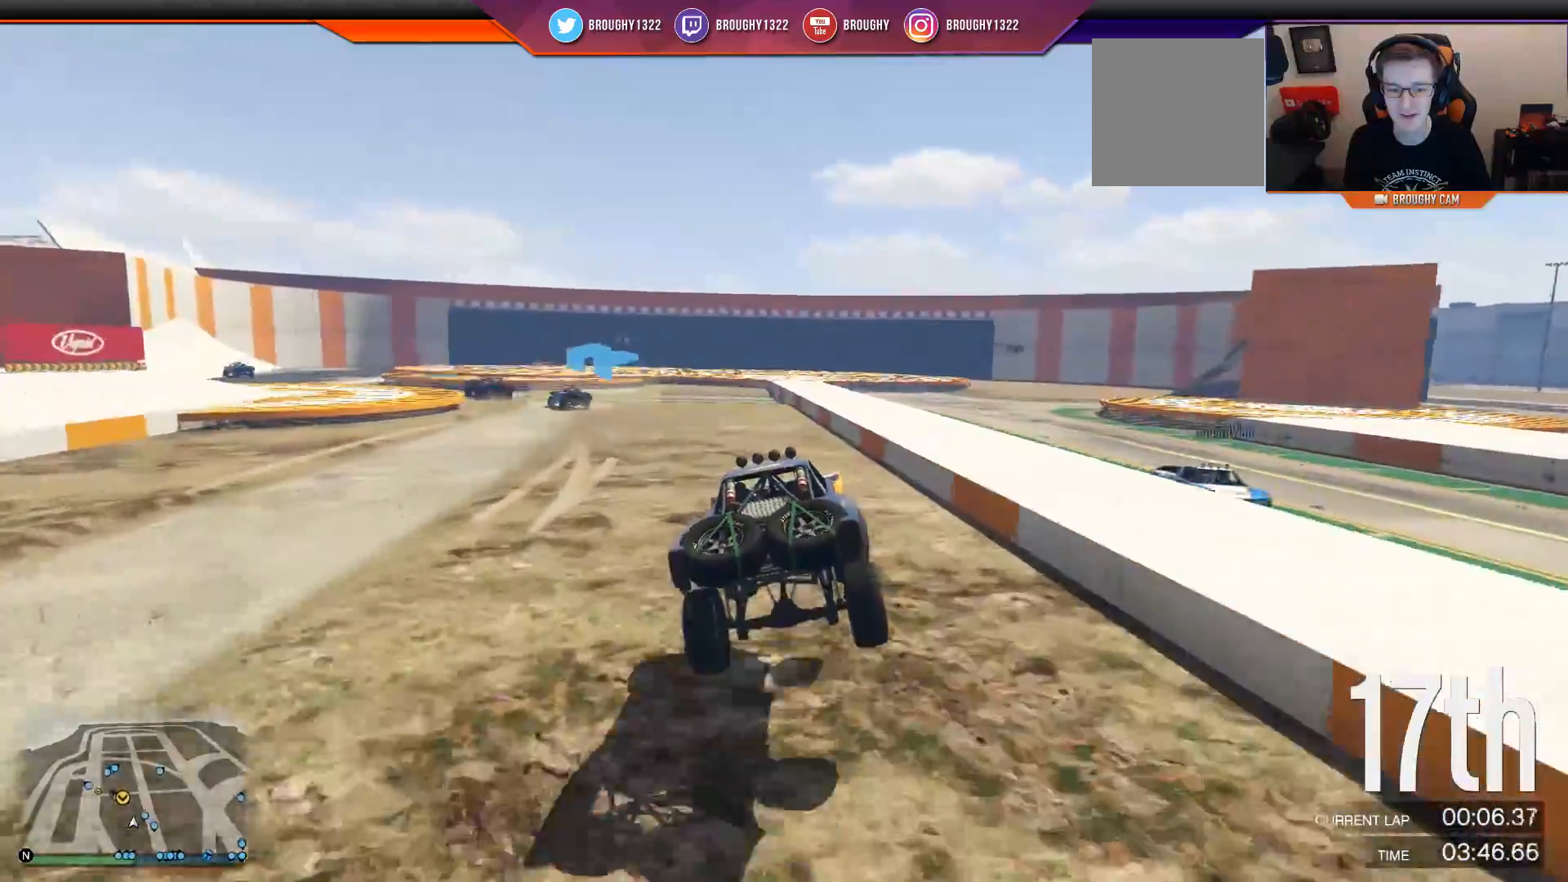
{"buttons": [], "left_stick": "up-left", "right_stick": "center", "events": [[50, "left_stick", "left"], [217, "left_stick", "up-left"]]}
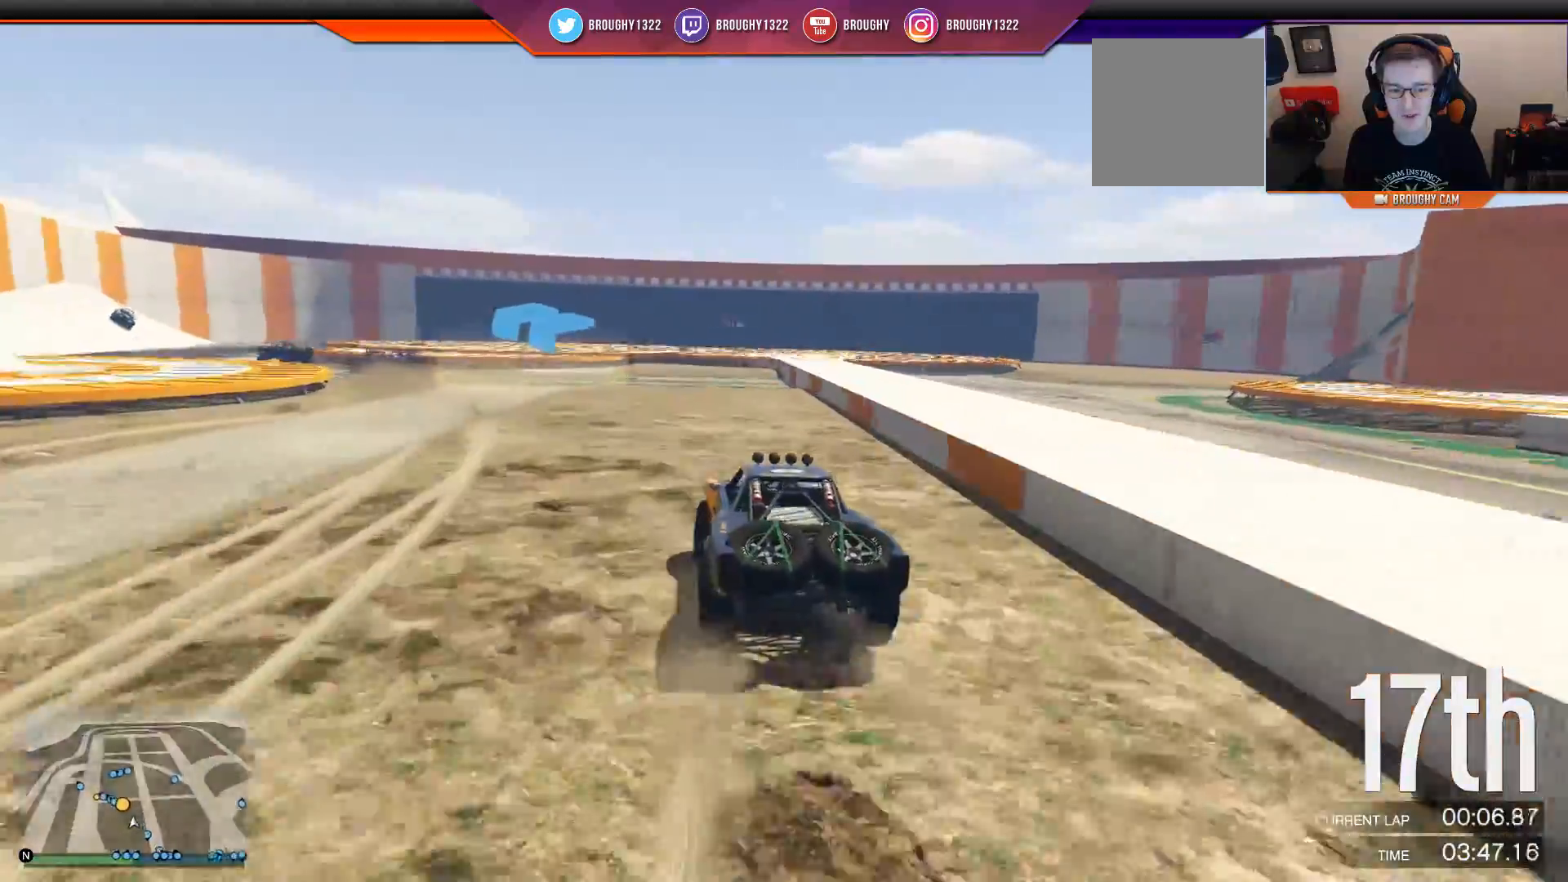
{"buttons": ["R2"], "left_stick": "left", "right_stick": "left", "events": [[150, "left_stick", "left"], [266, "R2", "down"], [300, "right_stick", "left"], [333, "left_stick", "center"], [450, "left_stick", "left"]]}
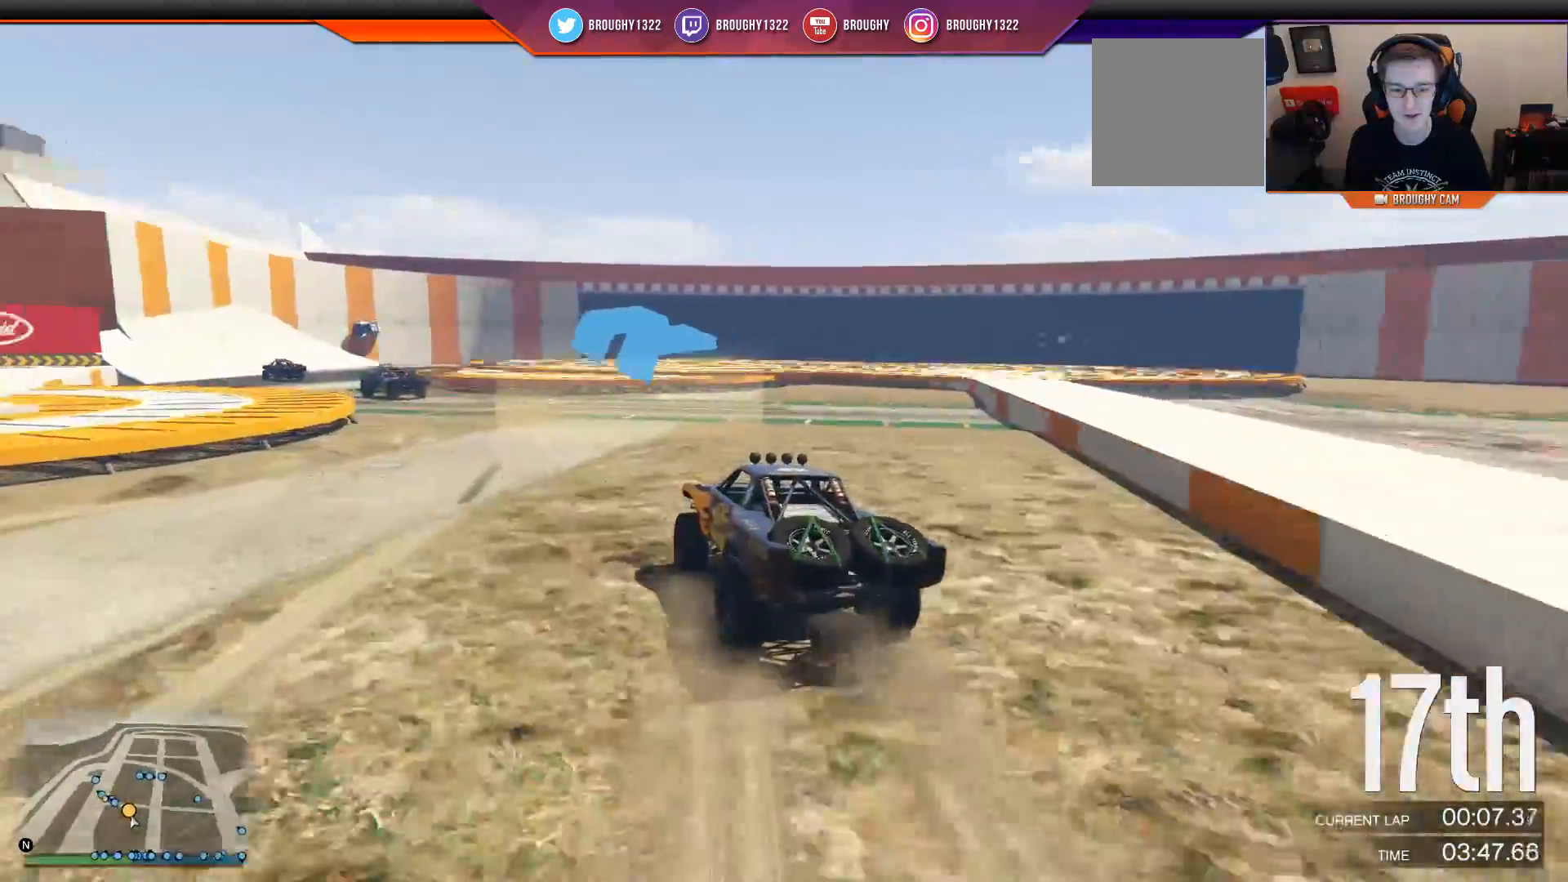
{"buttons": ["R2"], "left_stick": "left", "right_stick": "left", "events": []}
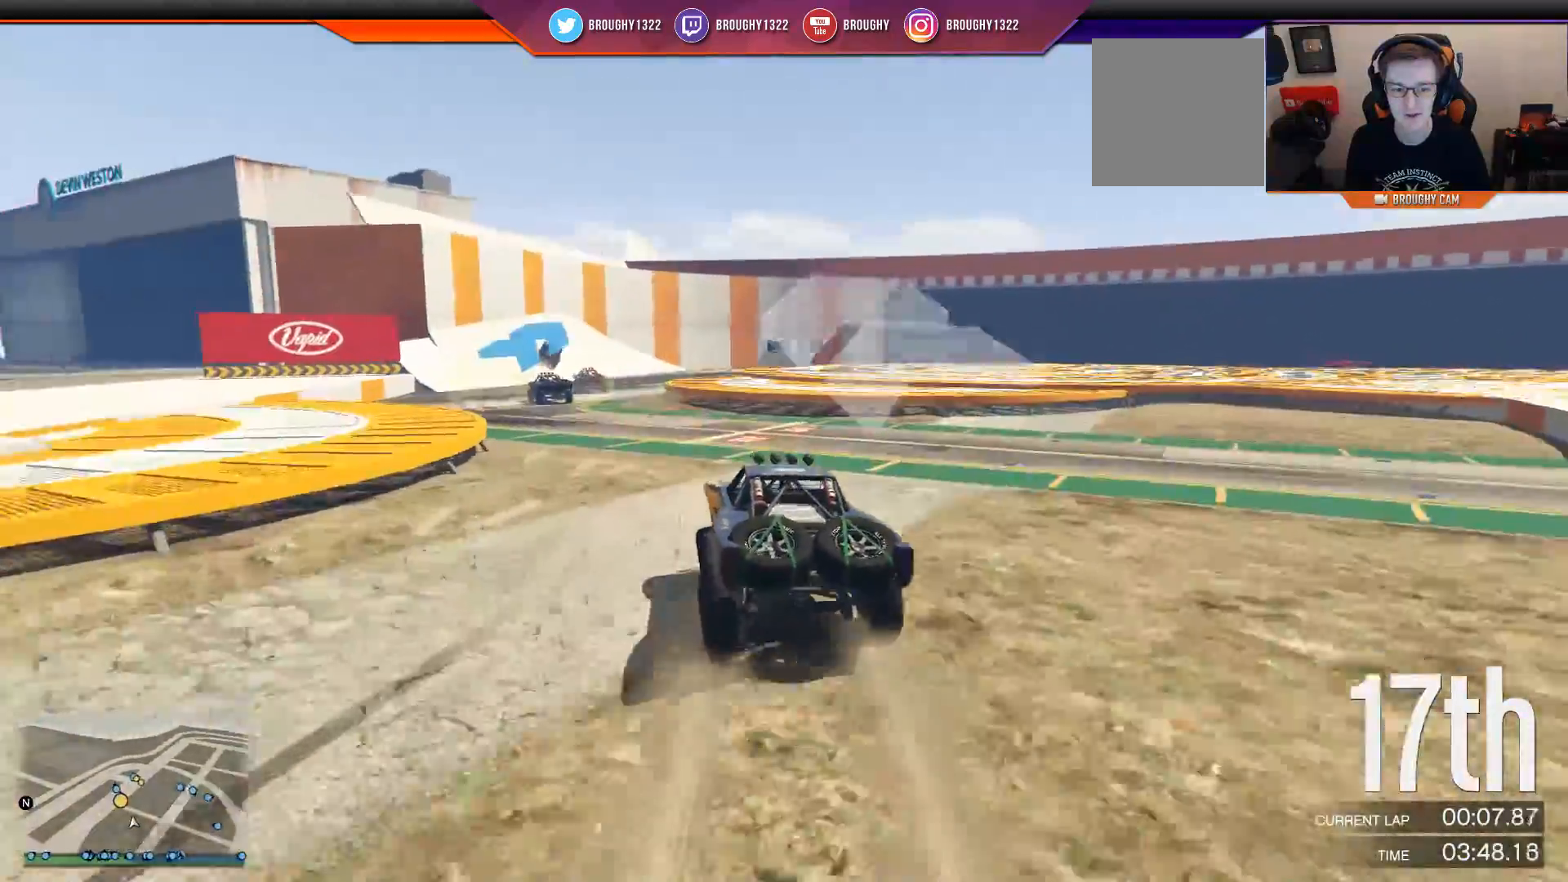
{"buttons": ["R2"], "left_stick": "left", "right_stick": "left", "events": [[33, "left_stick", "center"], [133, "left_stick", "up-left"], [266, "left_stick", "center"], [367, "left_stick", "left"]]}
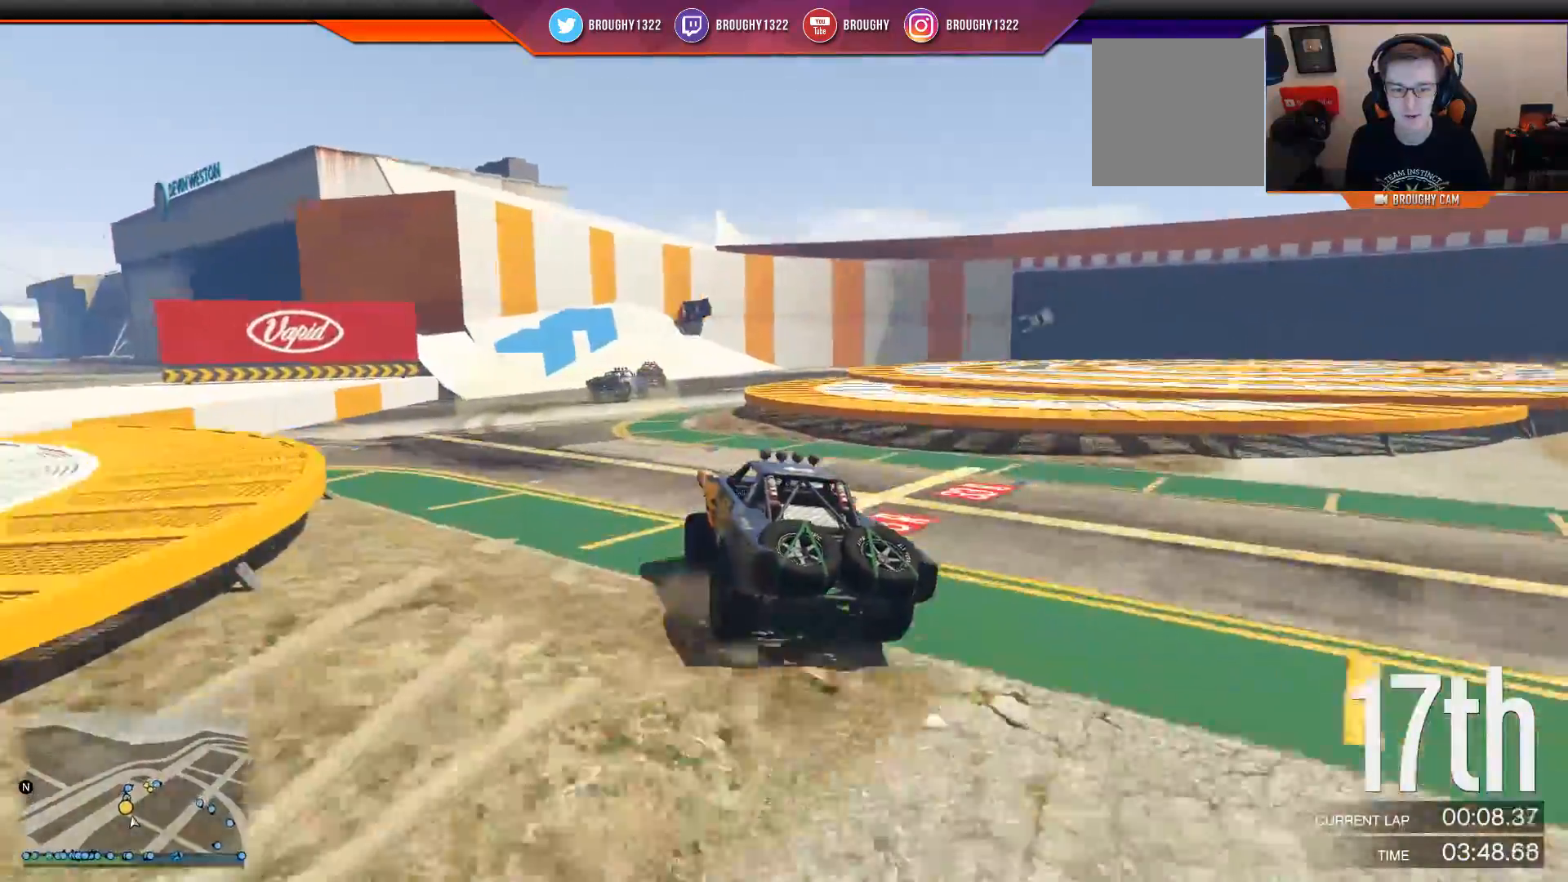
{"buttons": ["R2"], "left_stick": "center", "right_stick": "center", "events": [[133, "right_stick", "center"], [217, "left_stick", "center"]]}
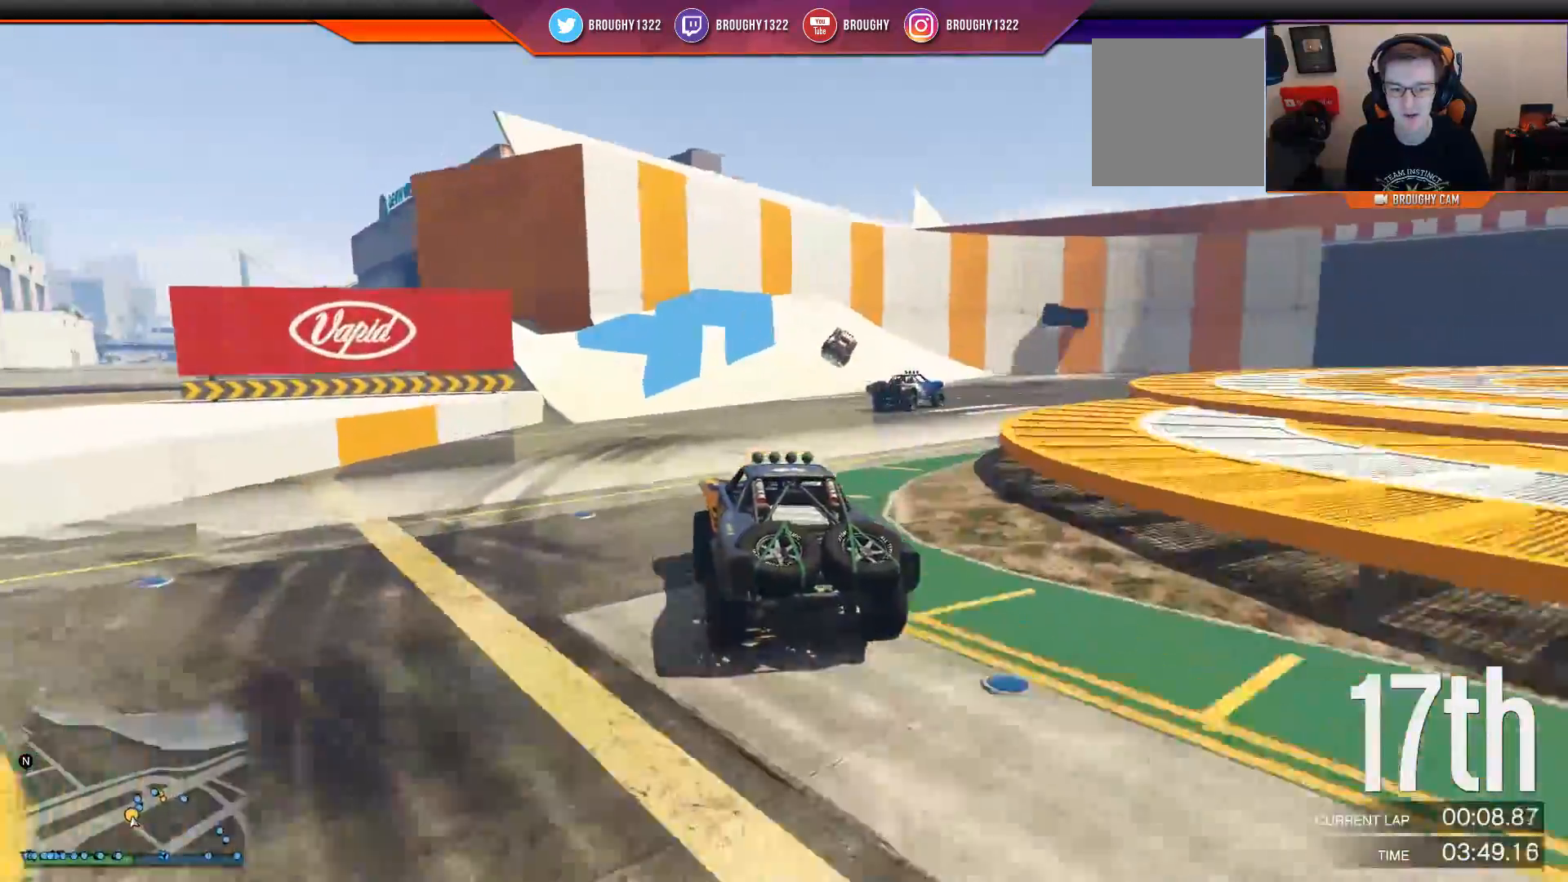
{"buttons": ["R2"], "left_stick": "right", "right_stick": "center", "events": [[33, "left_stick", "right"], [333, "left_stick", "center"], [417, "left_stick", "right"]]}
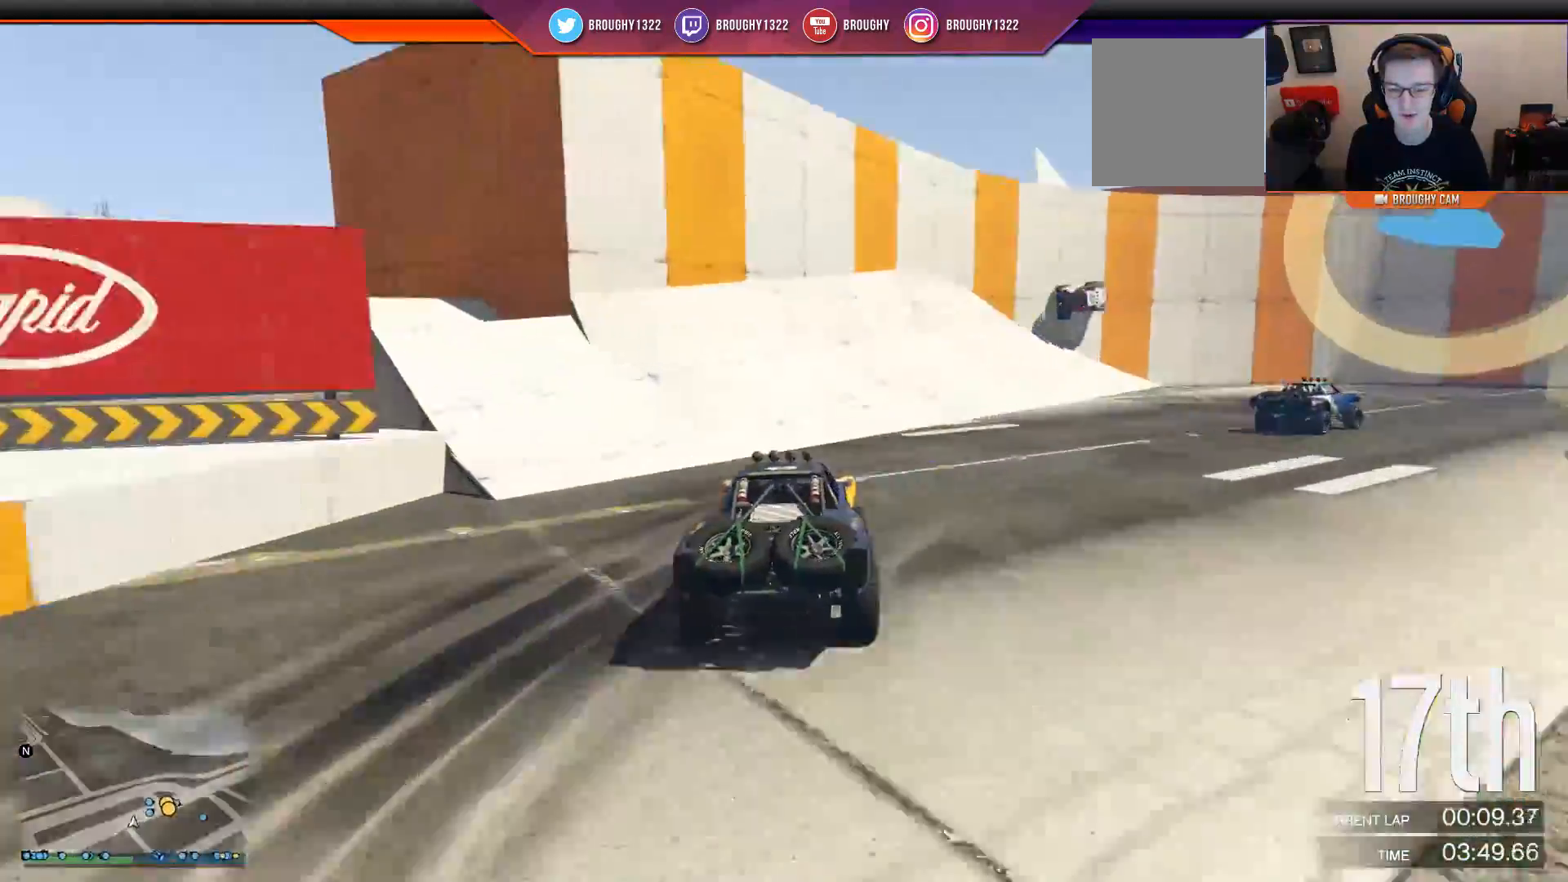
{"buttons": ["R2"], "left_stick": "right", "right_stick": "center", "events": [[100, "left_stick", "center"], [417, "left_stick", "right"]]}
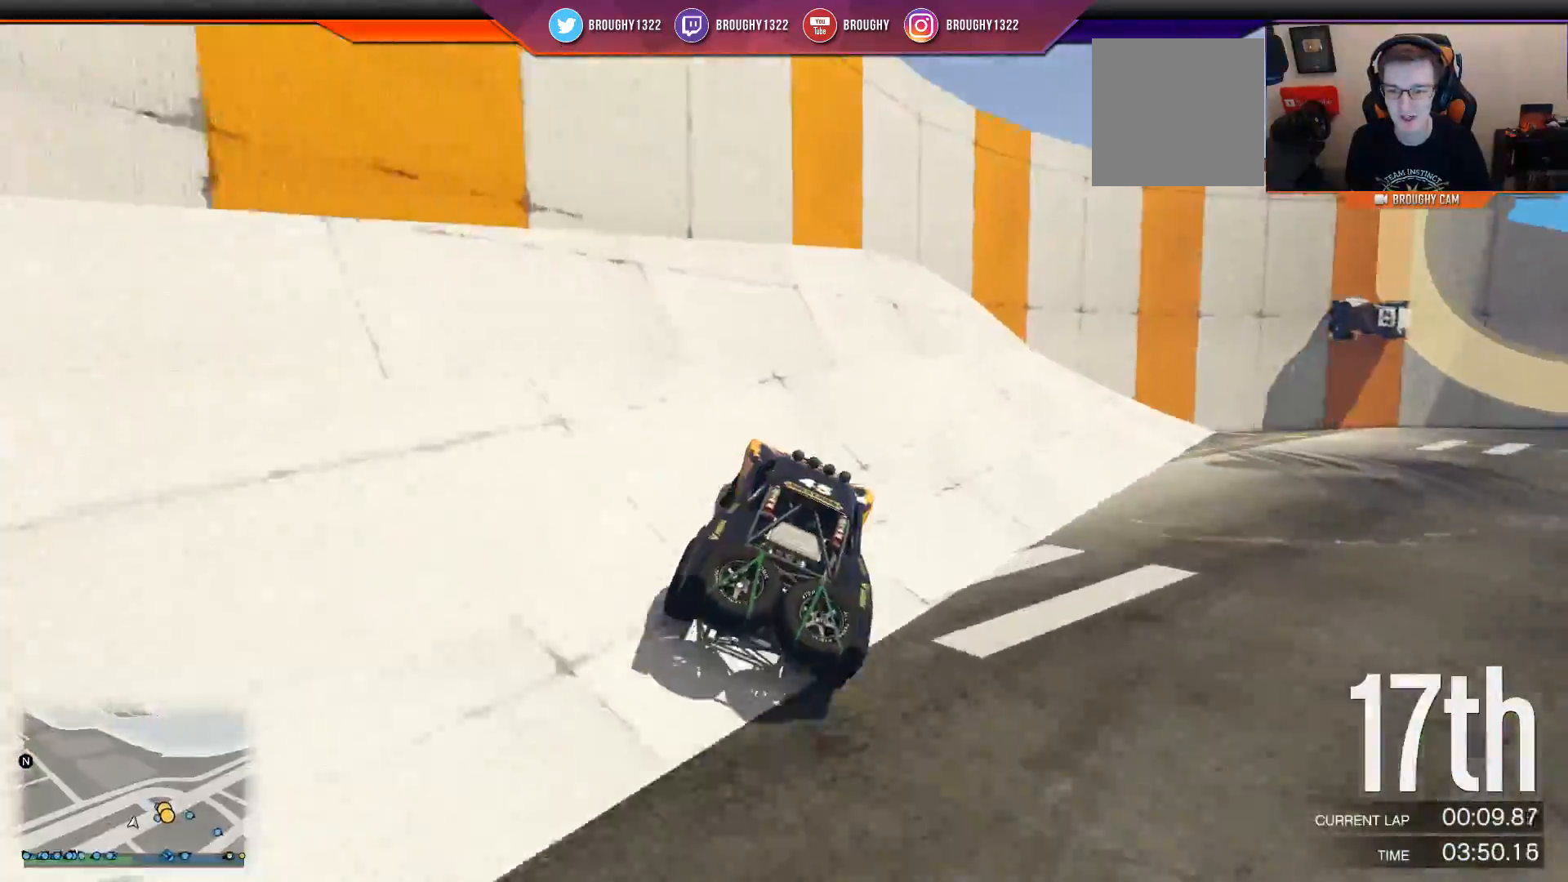
{"buttons": ["R2"], "left_stick": "center", "right_stick": "center", "events": [[100, "left_stick", "center"], [266, "left_stick", "right"], [500, "left_stick", "center"]]}
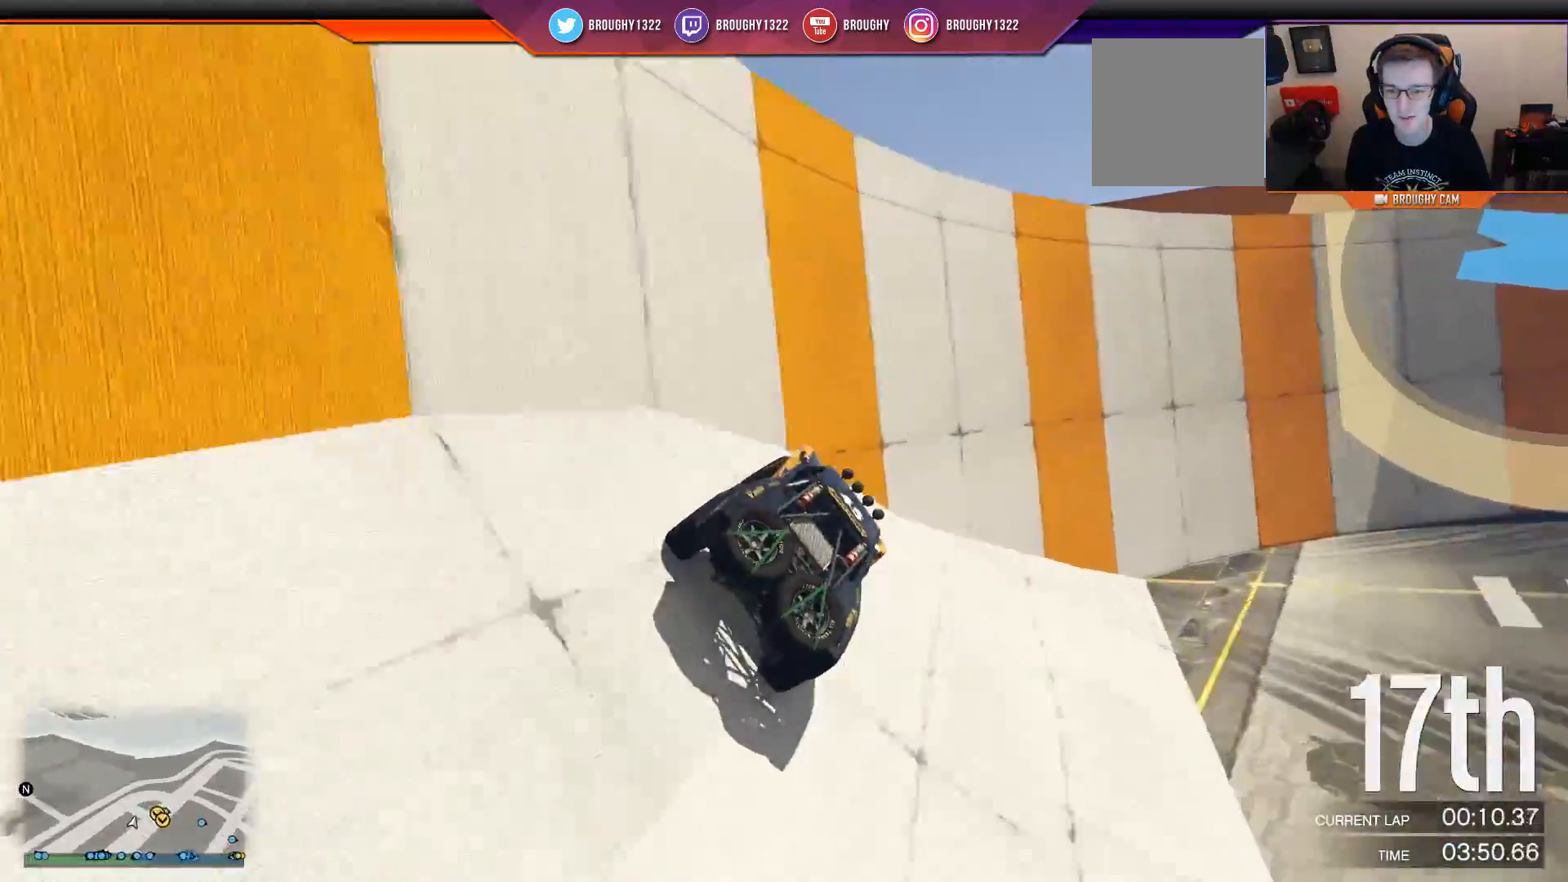
{"buttons": ["R2"], "left_stick": "left", "right_stick": "center", "events": [[100, "left_stick", "right"], [300, "left_stick", "center"], [501, "left_stick", "left"]]}
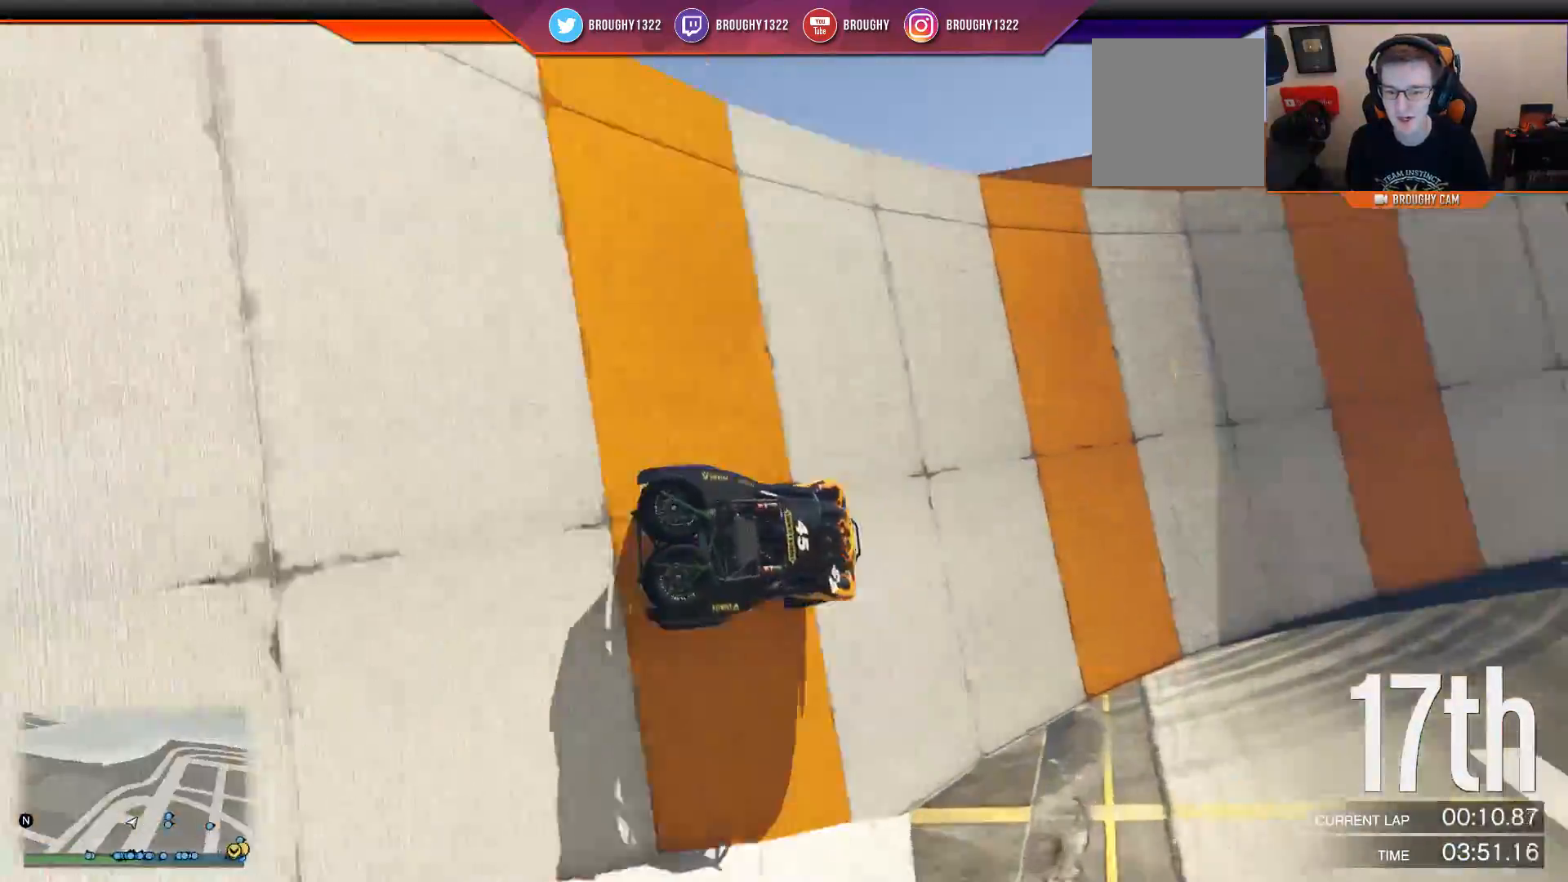
{"buttons": ["R2"], "left_stick": "center", "right_stick": "center", "events": [[300, "left_stick", "center"]]}
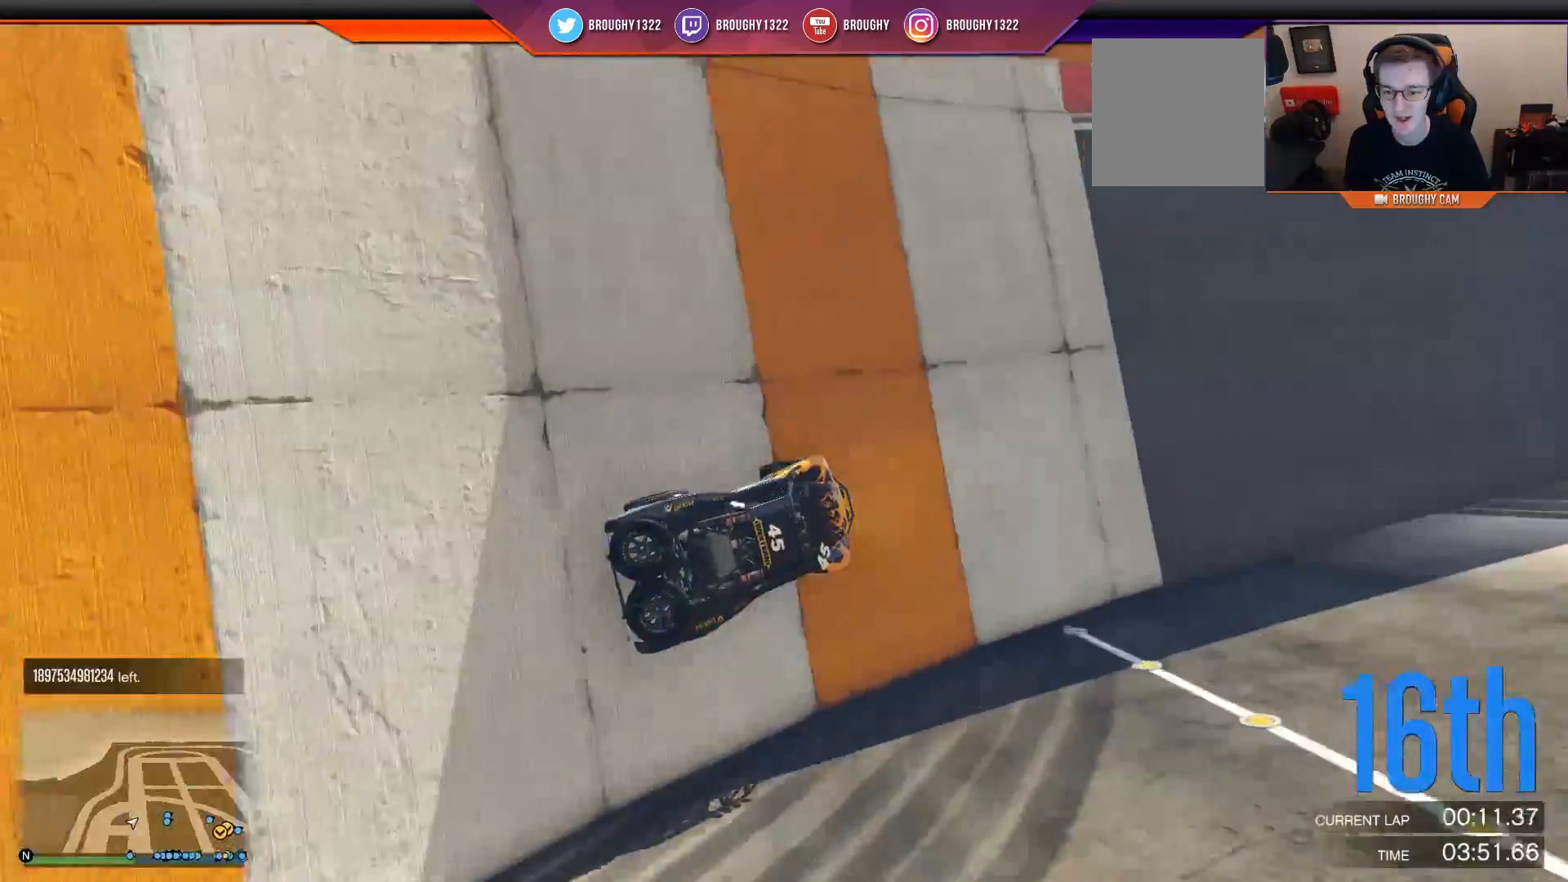
{"buttons": ["R2"], "left_stick": "left", "right_stick": "center", "events": [[417, "left_stick", "left"]]}
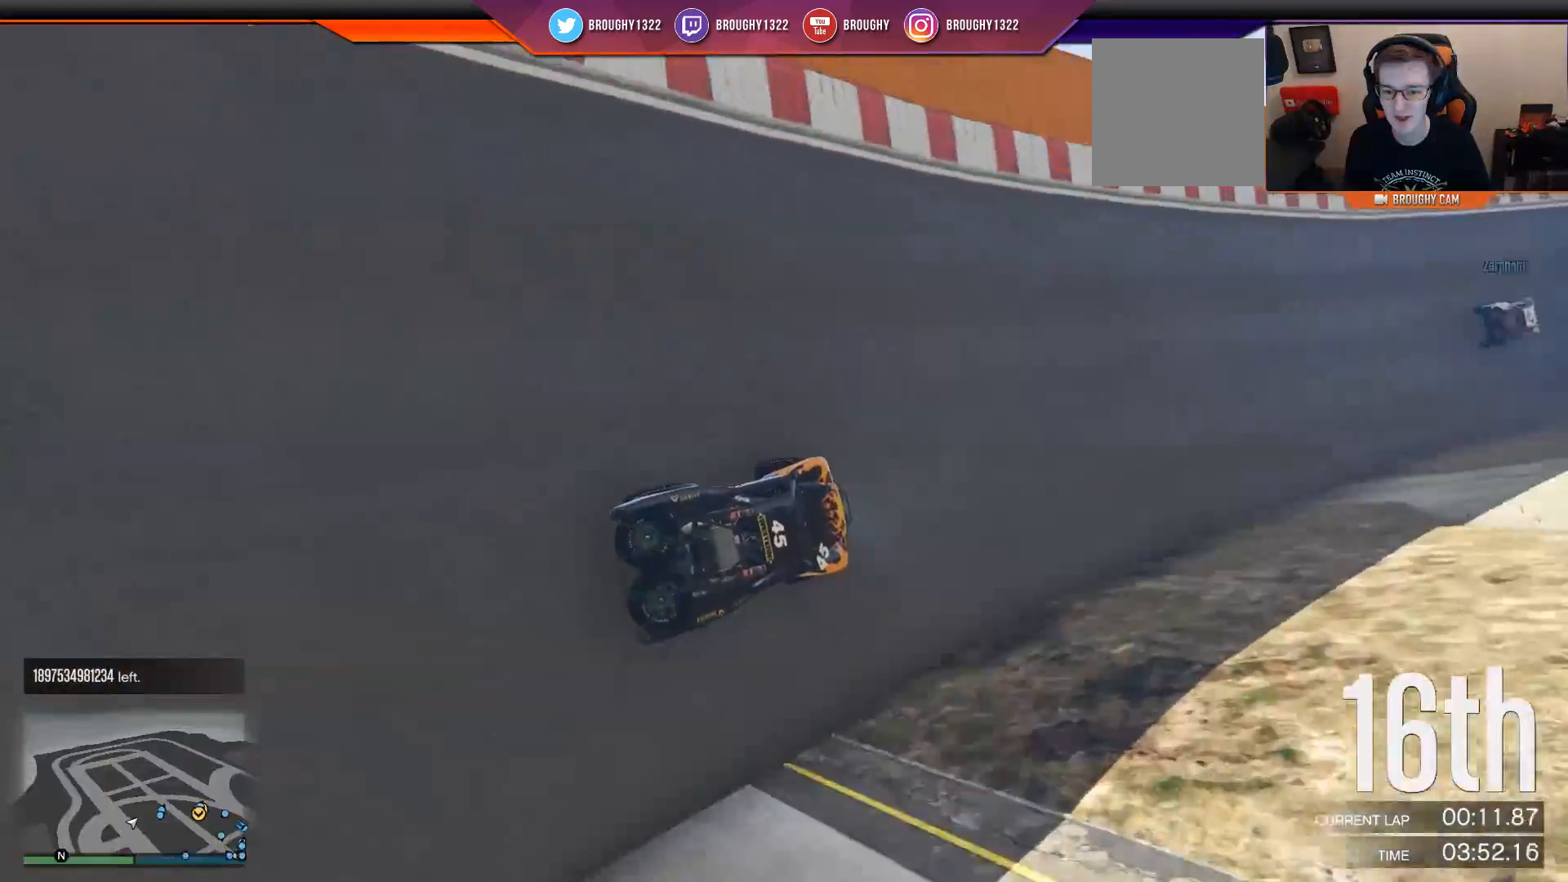
{"buttons": ["R2"], "left_stick": "center", "right_stick": "center", "events": [[116, "left_stick", "center"]]}
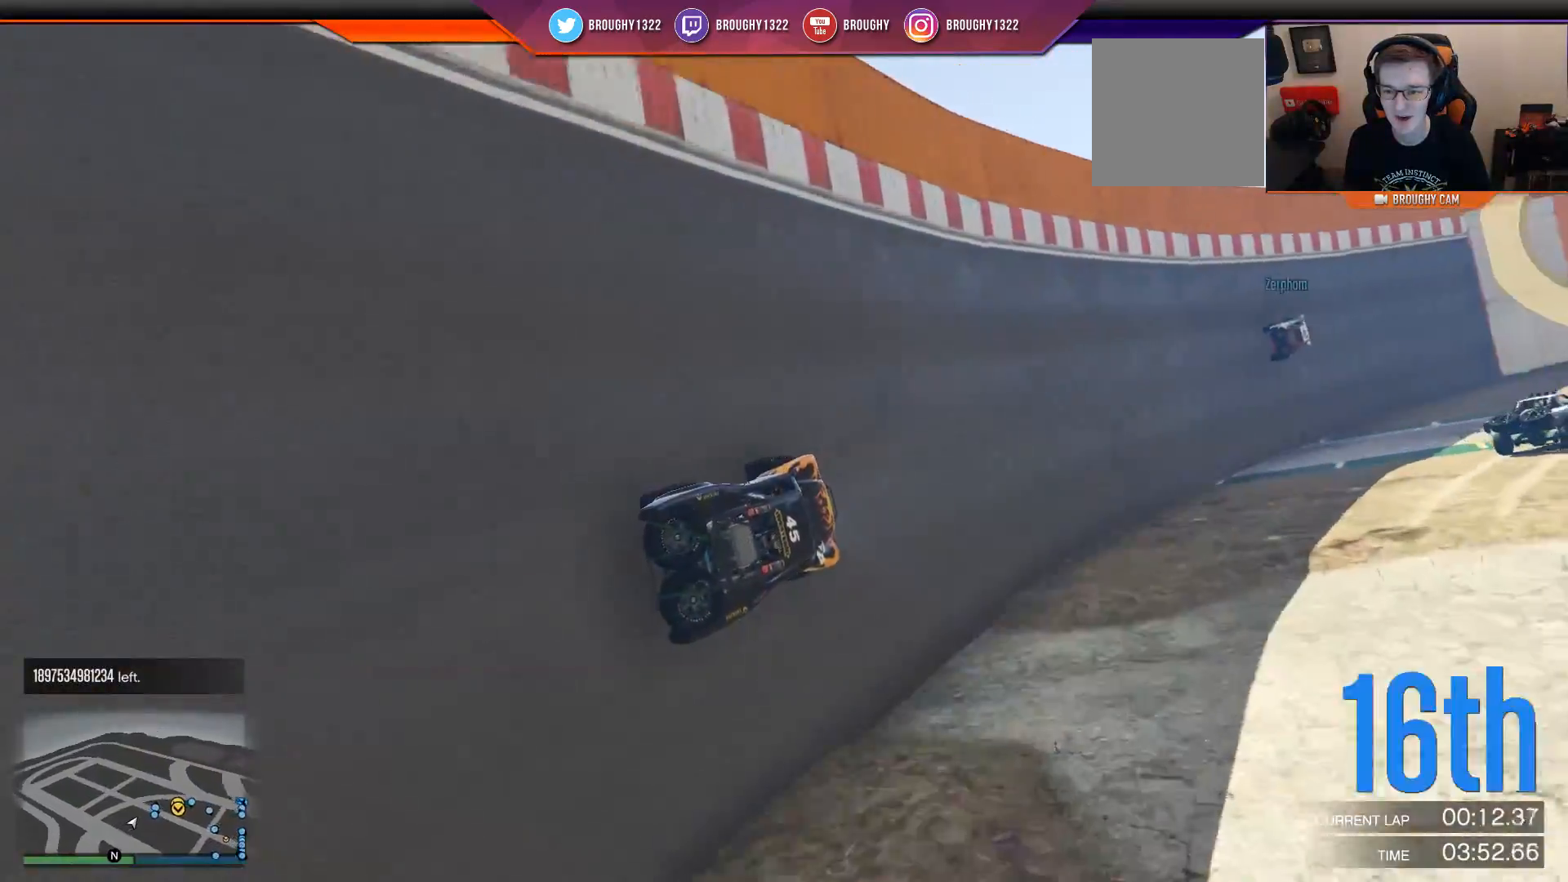
{"buttons": ["R2"], "left_stick": "left", "right_stick": "center", "events": [[17, "left_stick", "left"], [200, "left_stick", "center"], [450, "left_stick", "left"]]}
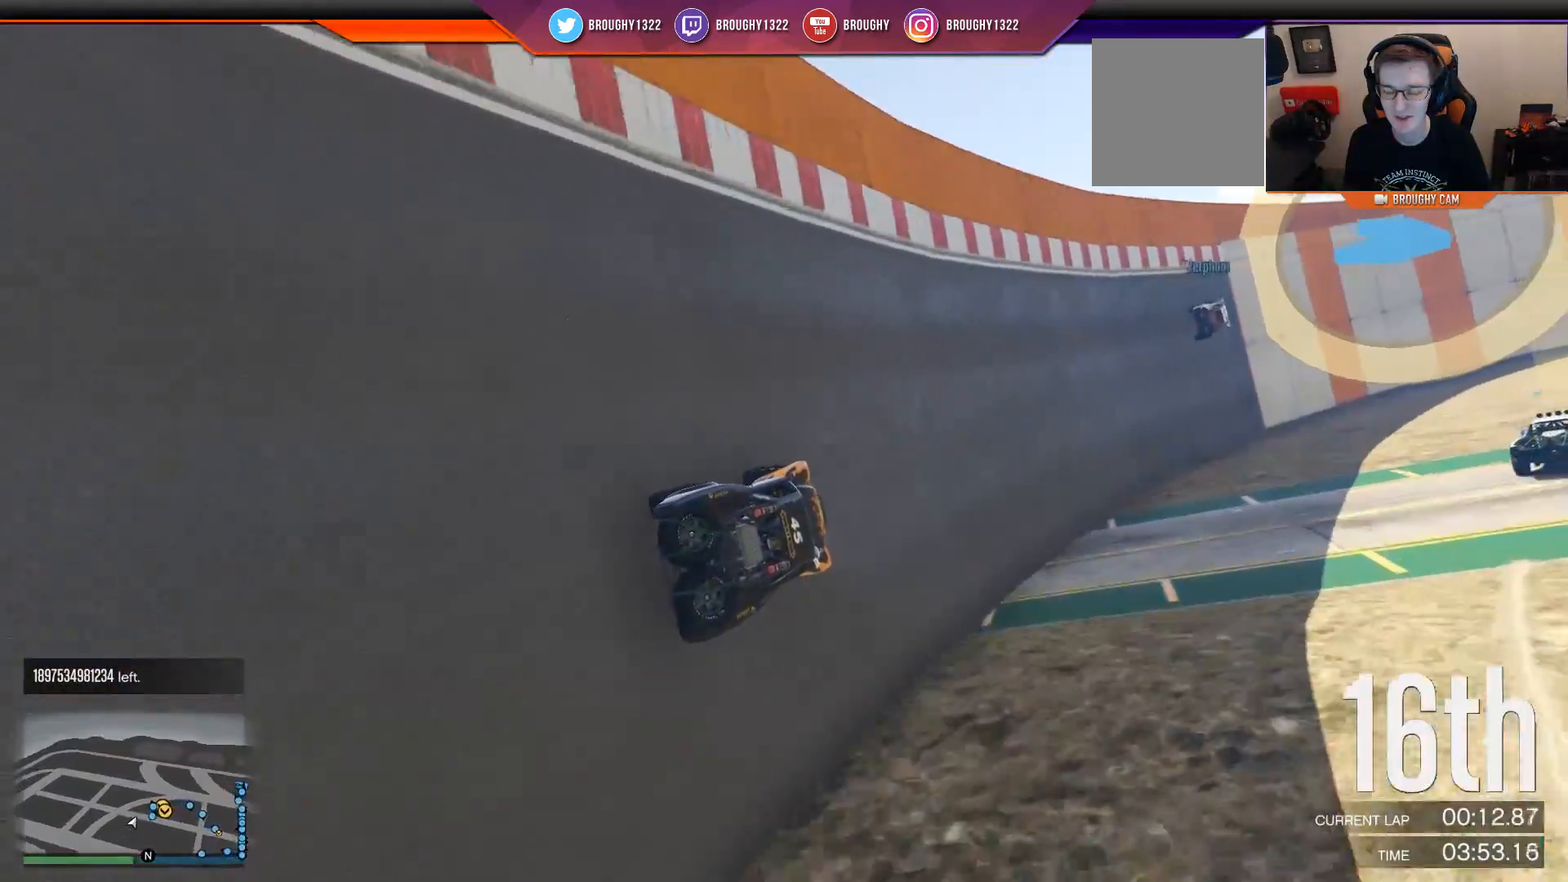
{"buttons": ["R2"], "left_stick": "up-left", "right_stick": "center", "events": [[66, "left_stick", "center"], [333, "left_stick", "up-left"]]}
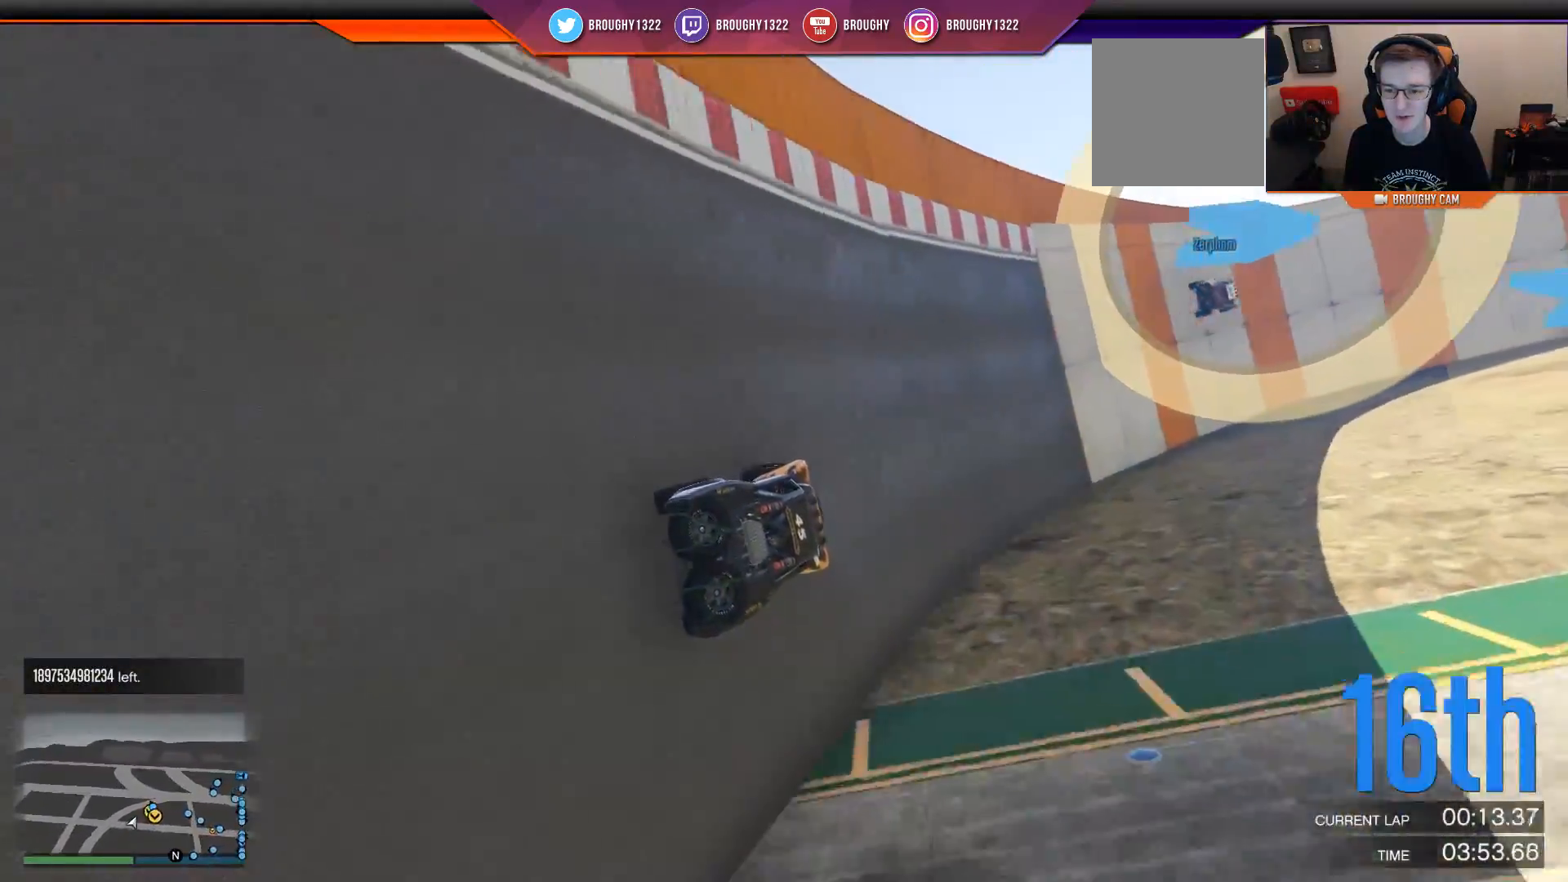
{"buttons": ["R2"], "left_stick": "center", "right_stick": "center", "events": [[33, "left_stick", "center"], [300, "left_stick", "up-left"], [467, "left_stick", "center"]]}
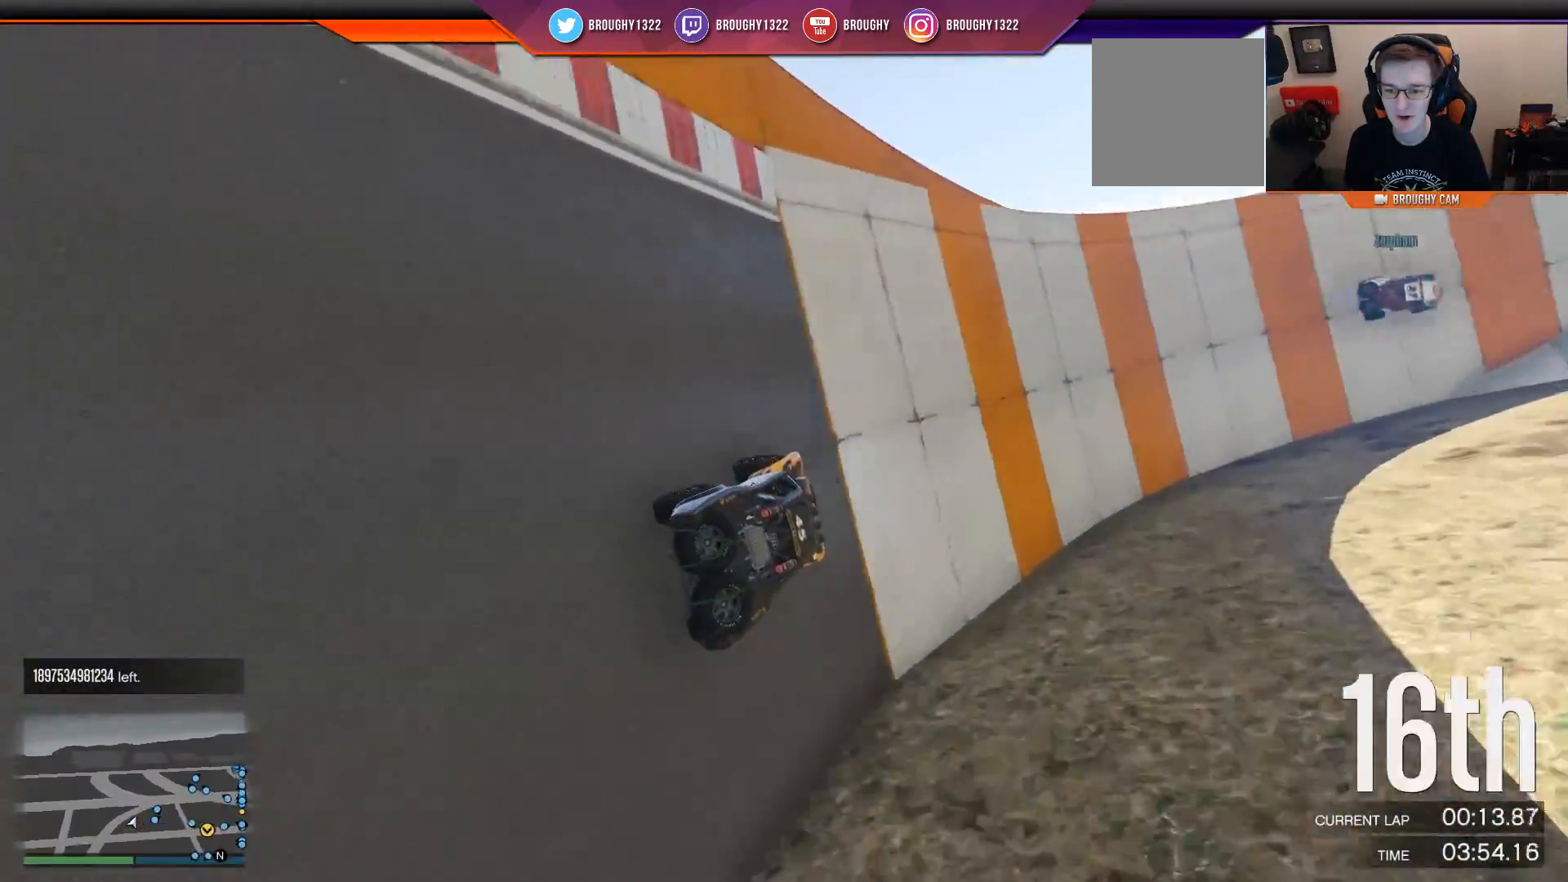
{"buttons": ["R2"], "left_stick": "center", "right_stick": "center", "events": []}
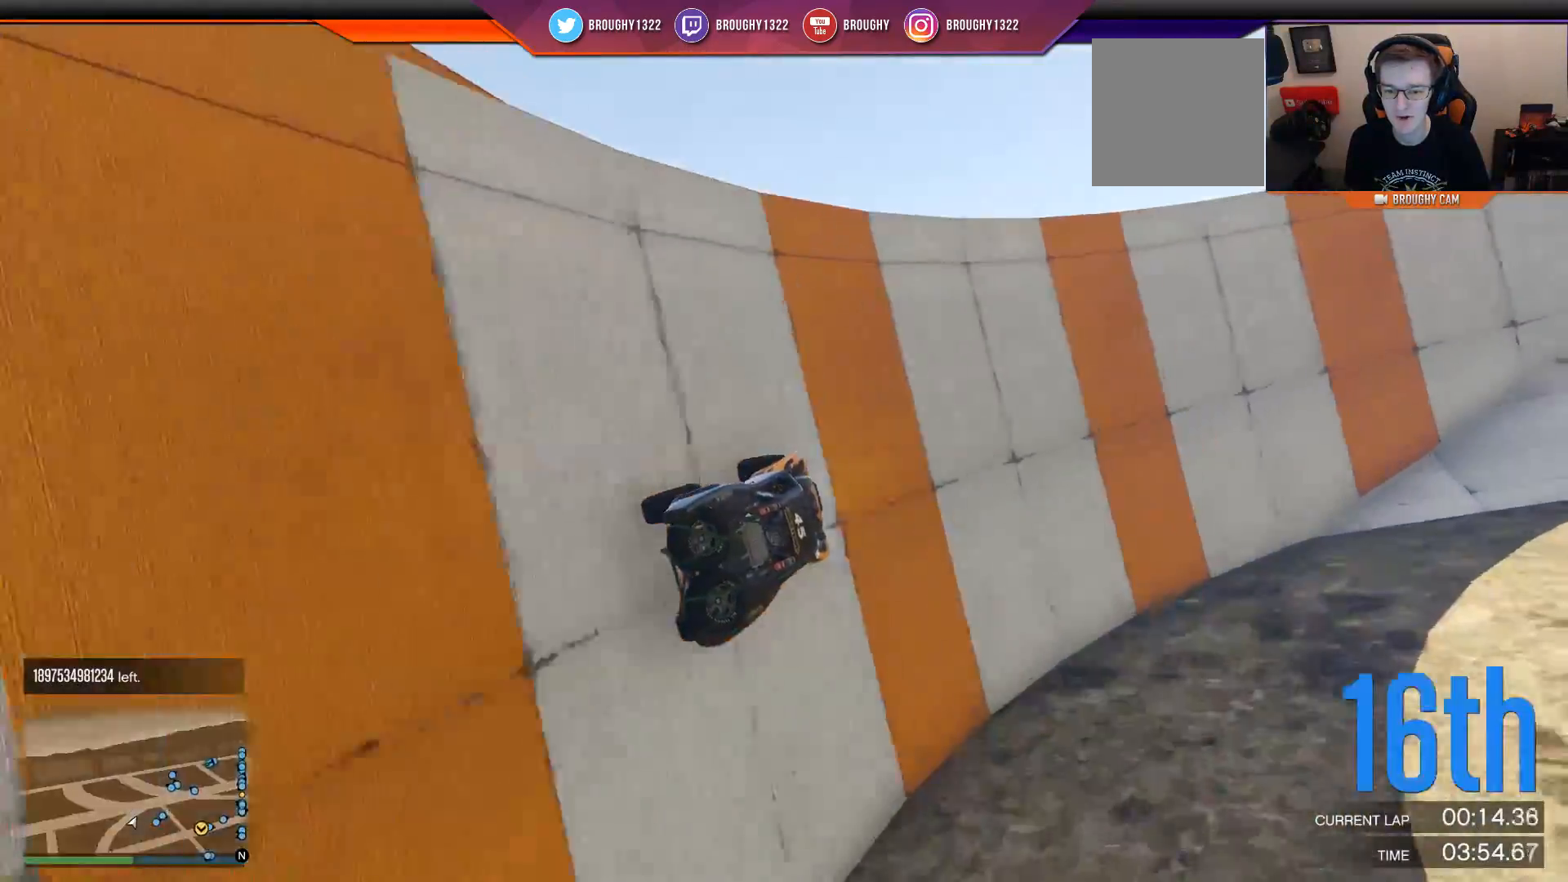
{"buttons": ["R2"], "left_stick": "center", "right_stick": "center", "events": []}
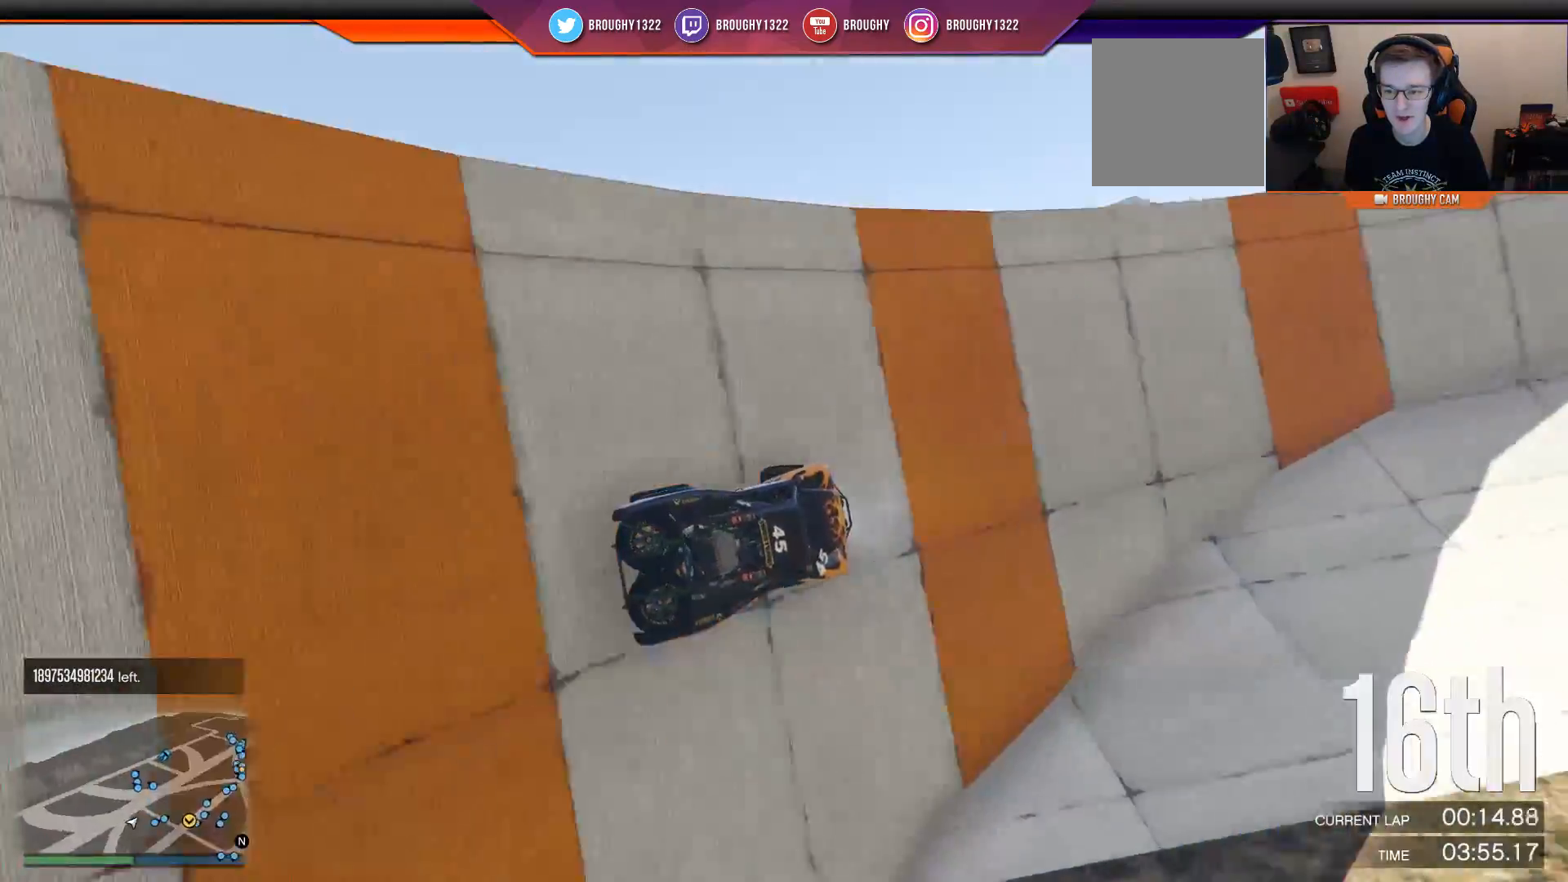
{"buttons": ["R2"], "left_stick": "center", "right_stick": "center", "events": [[216, "left_stick", "right"], [417, "left_stick", "center"]]}
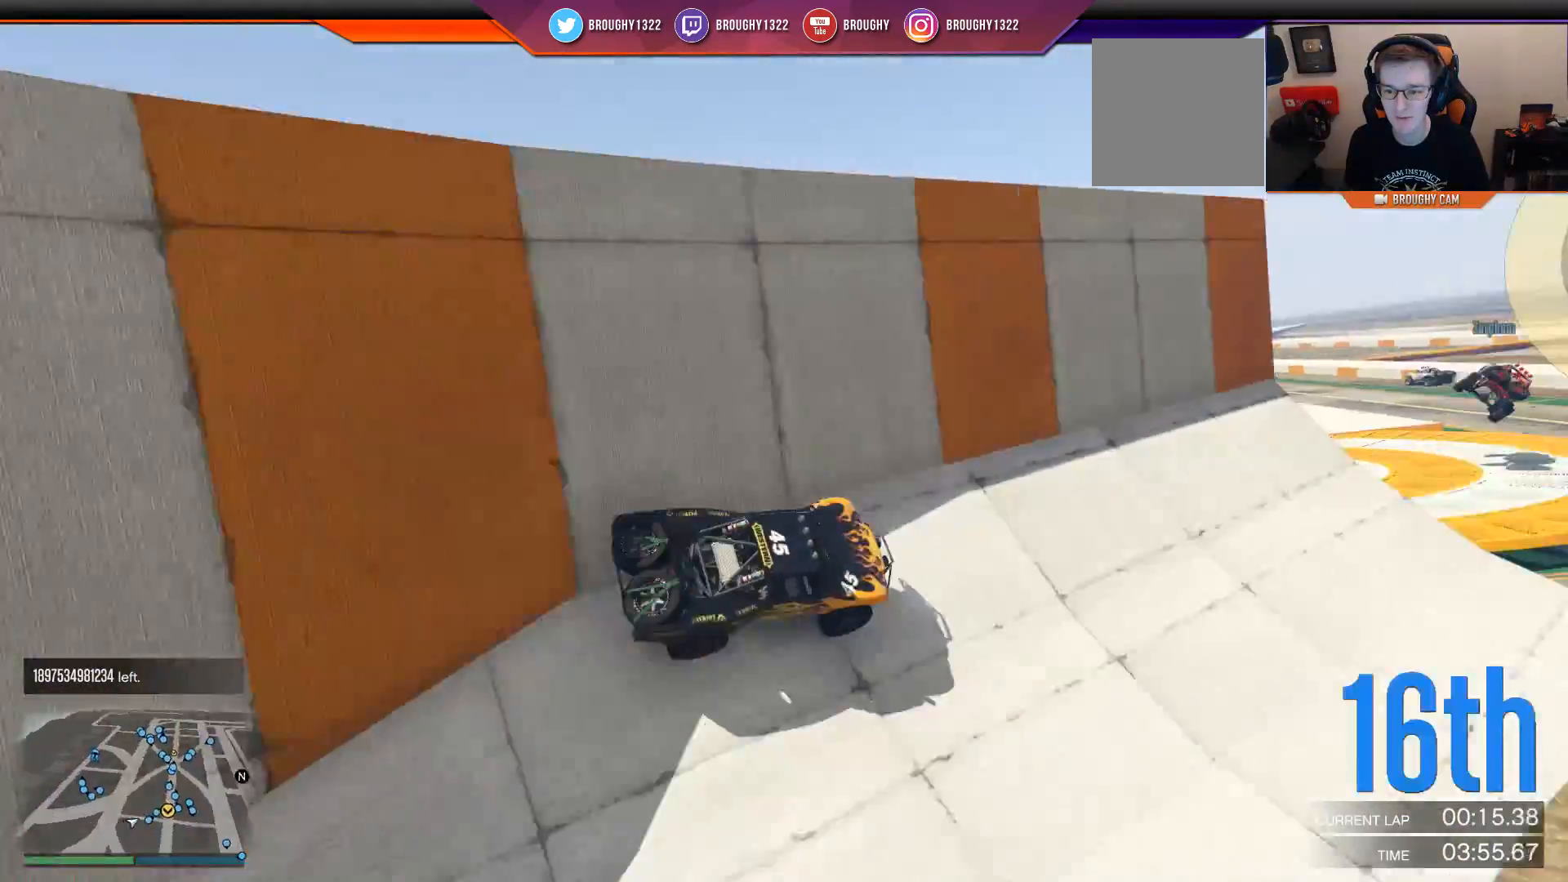
{"buttons": ["R2"], "left_stick": "left", "right_stick": "center", "events": [[117, "left_stick", "right"], [217, "left_stick", "center"], [350, "left_stick", "left"]]}